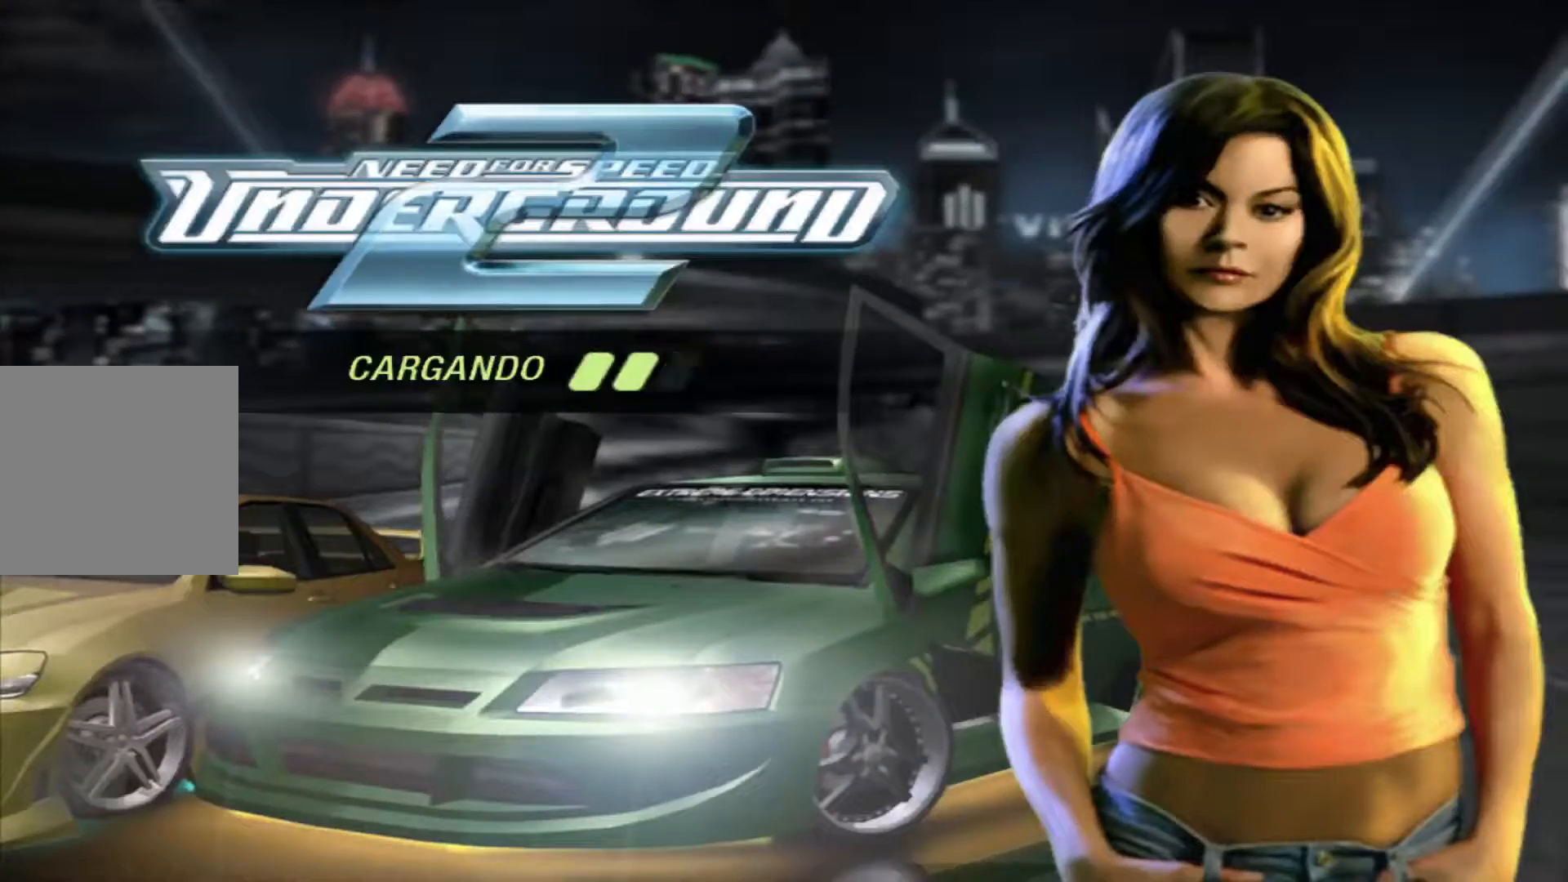
Gameplay with a controller (Xbox layout); each line is a JSON object with the inputs held at the frame after it. "events" lists button and stick changes between this image and that frame as [ms after this image, input, new state], when the widget could be followed in between. Not read: L3 R3.
{"buttons": [], "left_stick": "center", "right_stick": "center", "events": []}
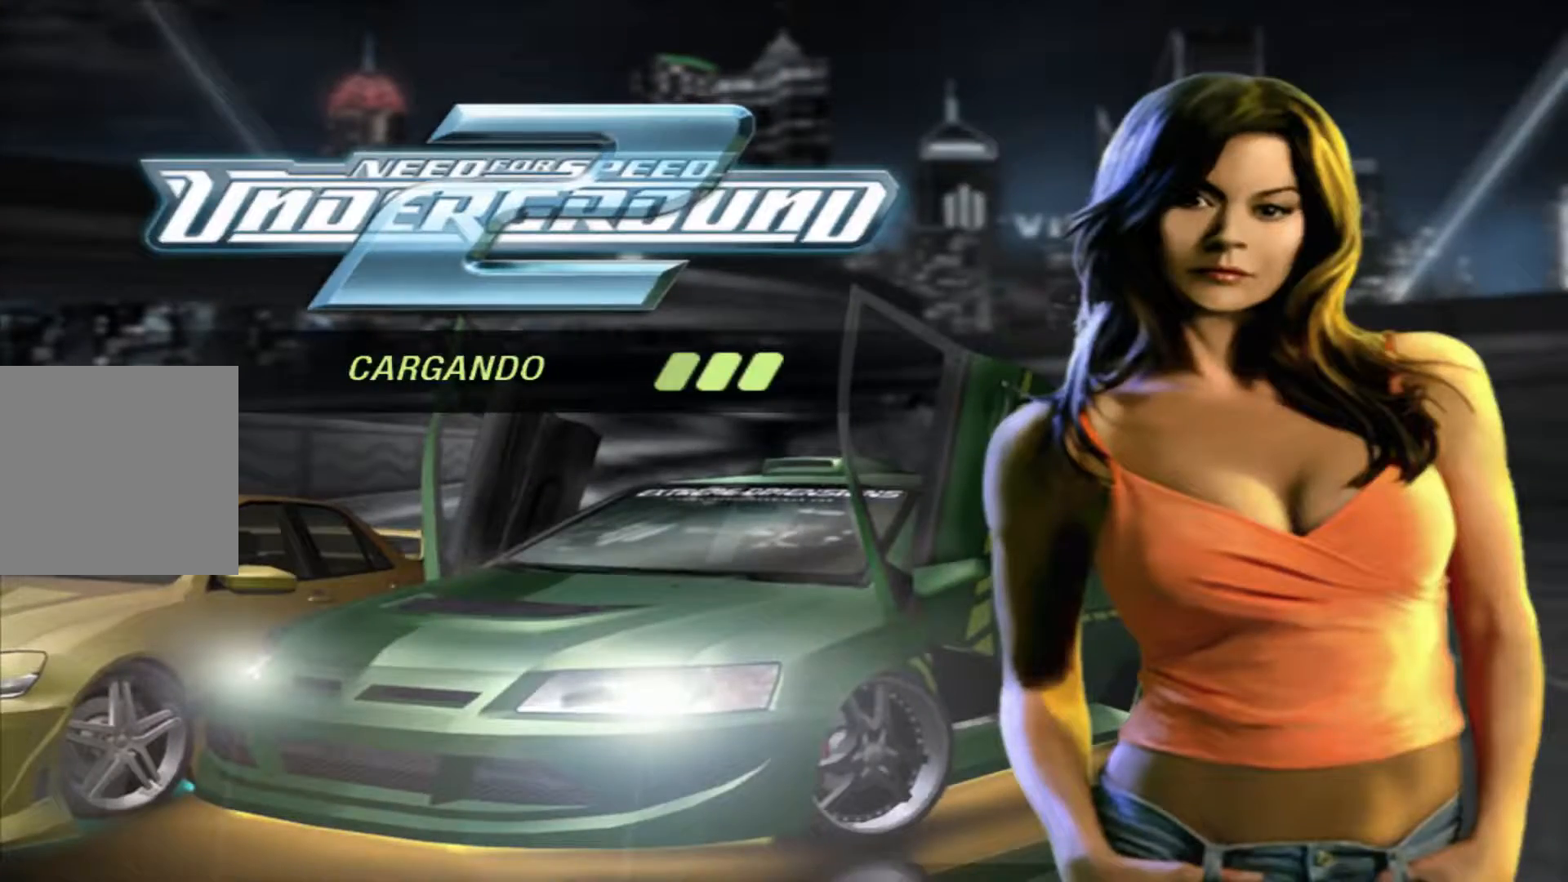
{"buttons": [], "left_stick": "center", "right_stick": "center", "events": []}
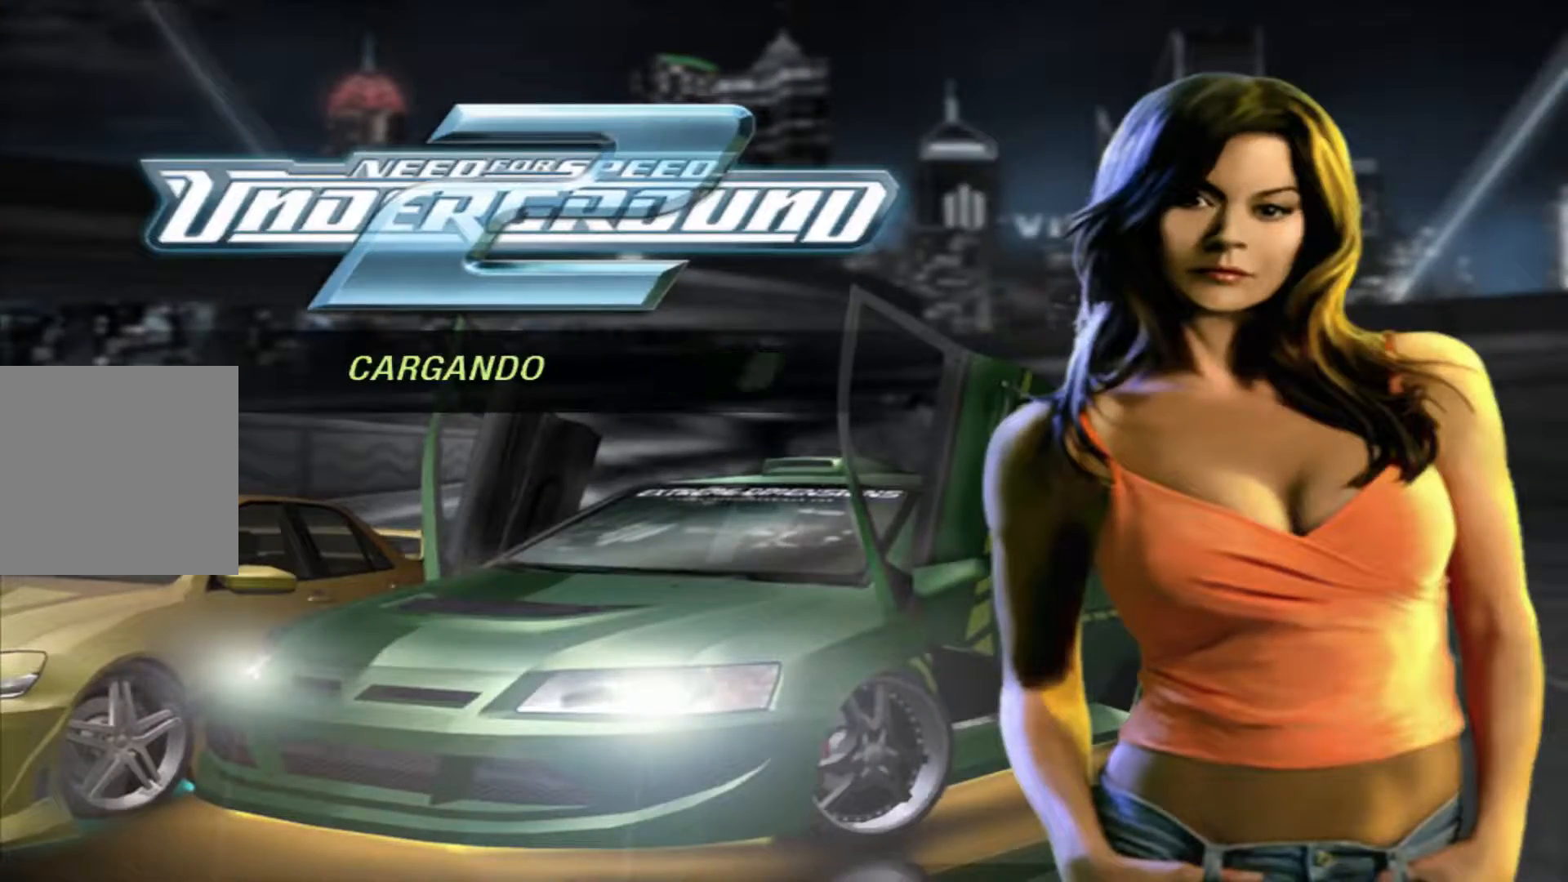
{"buttons": [], "left_stick": "center", "right_stick": "center", "events": []}
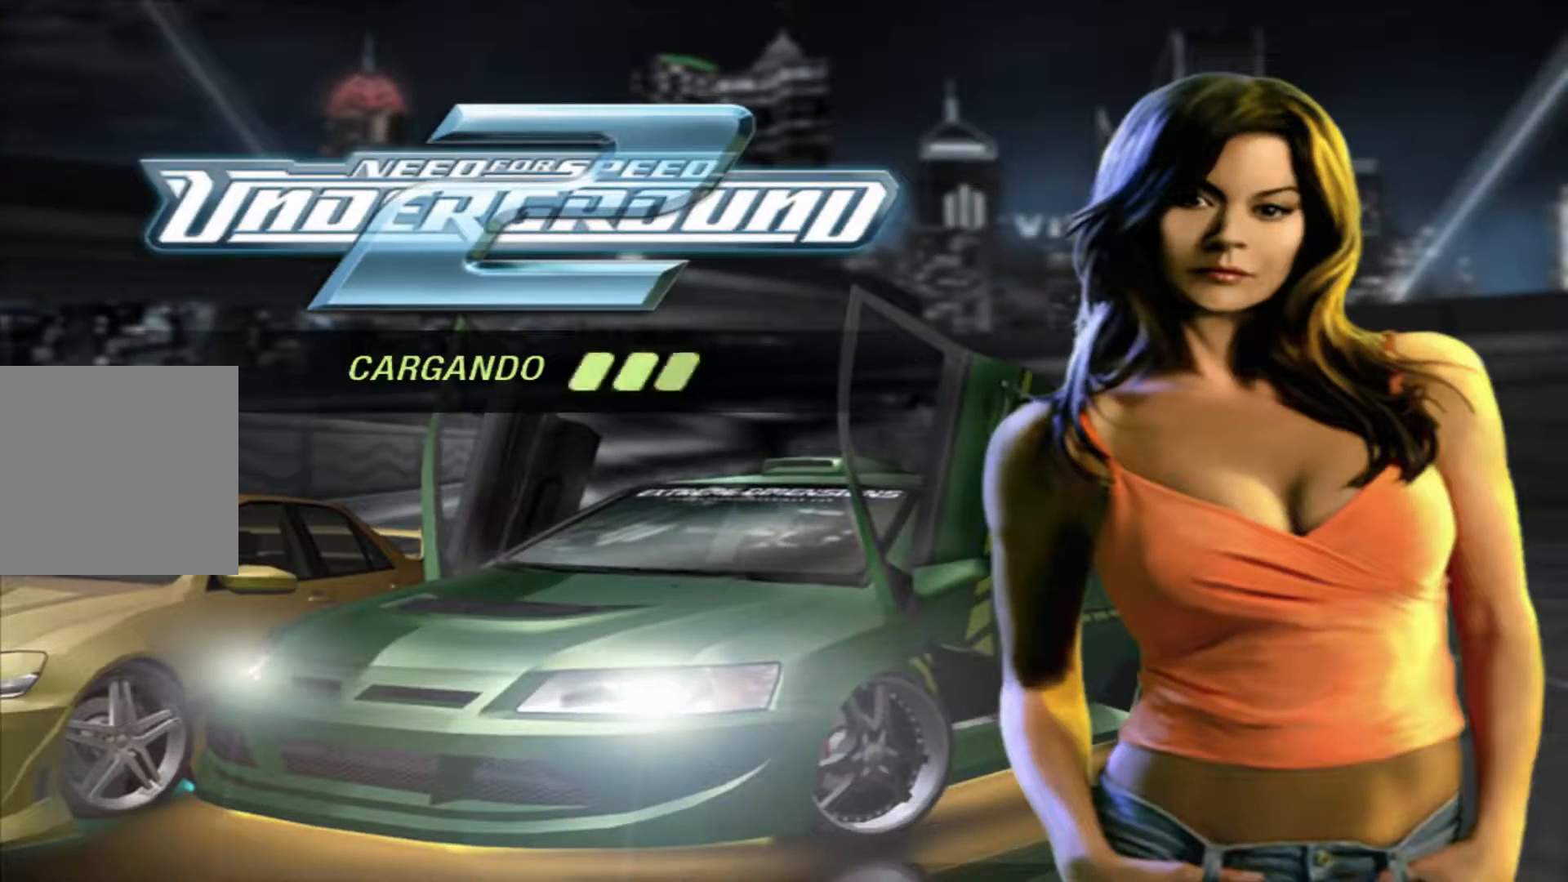
{"buttons": [], "left_stick": "center", "right_stick": "center", "events": []}
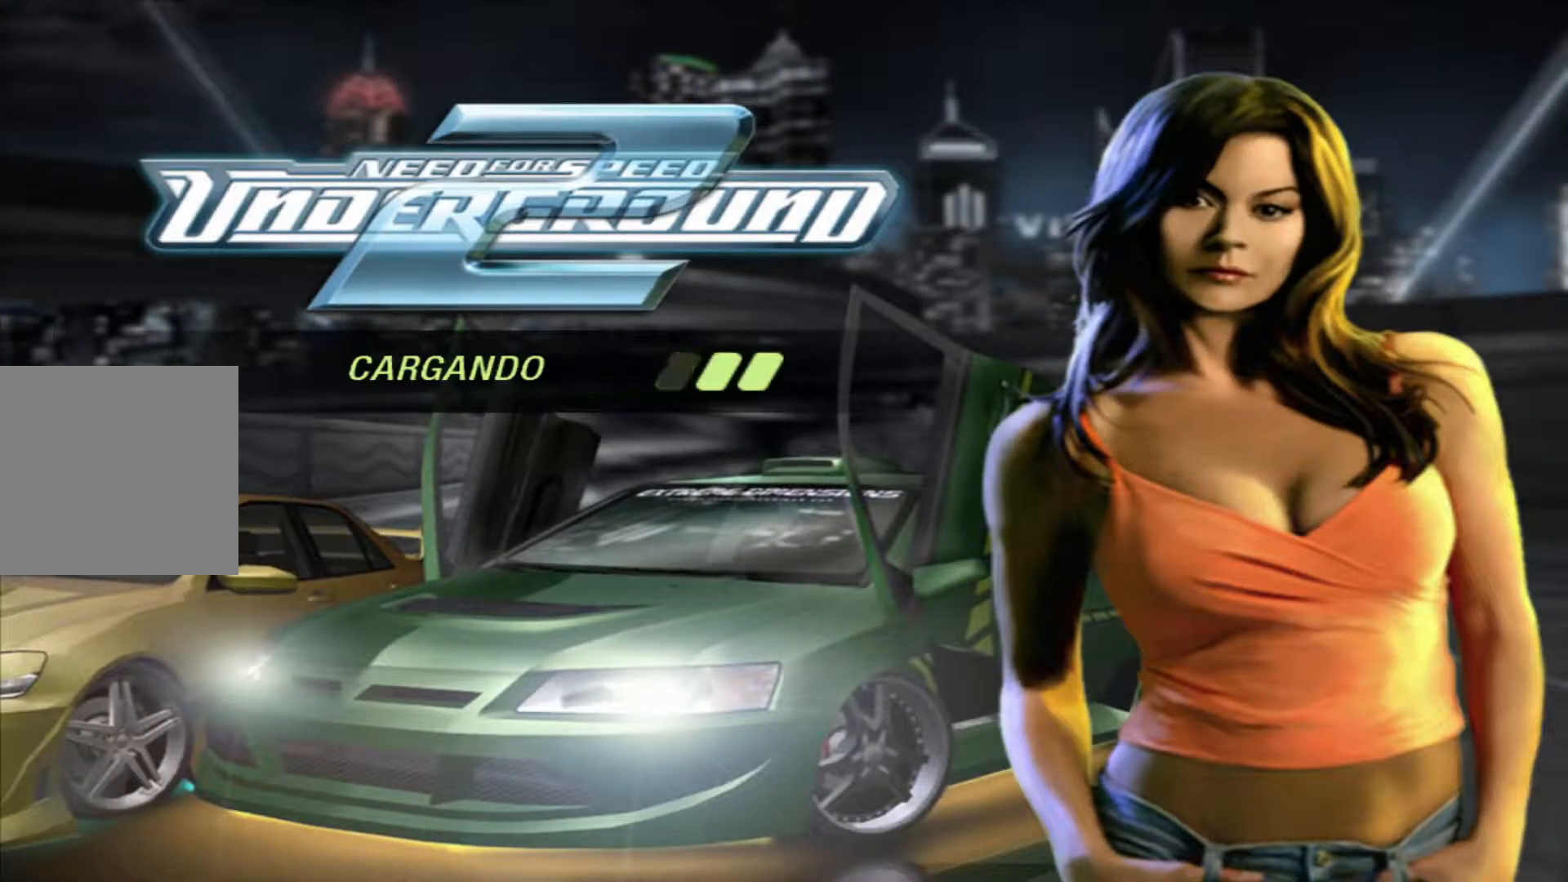
{"buttons": [], "left_stick": "center", "right_stick": "center", "events": []}
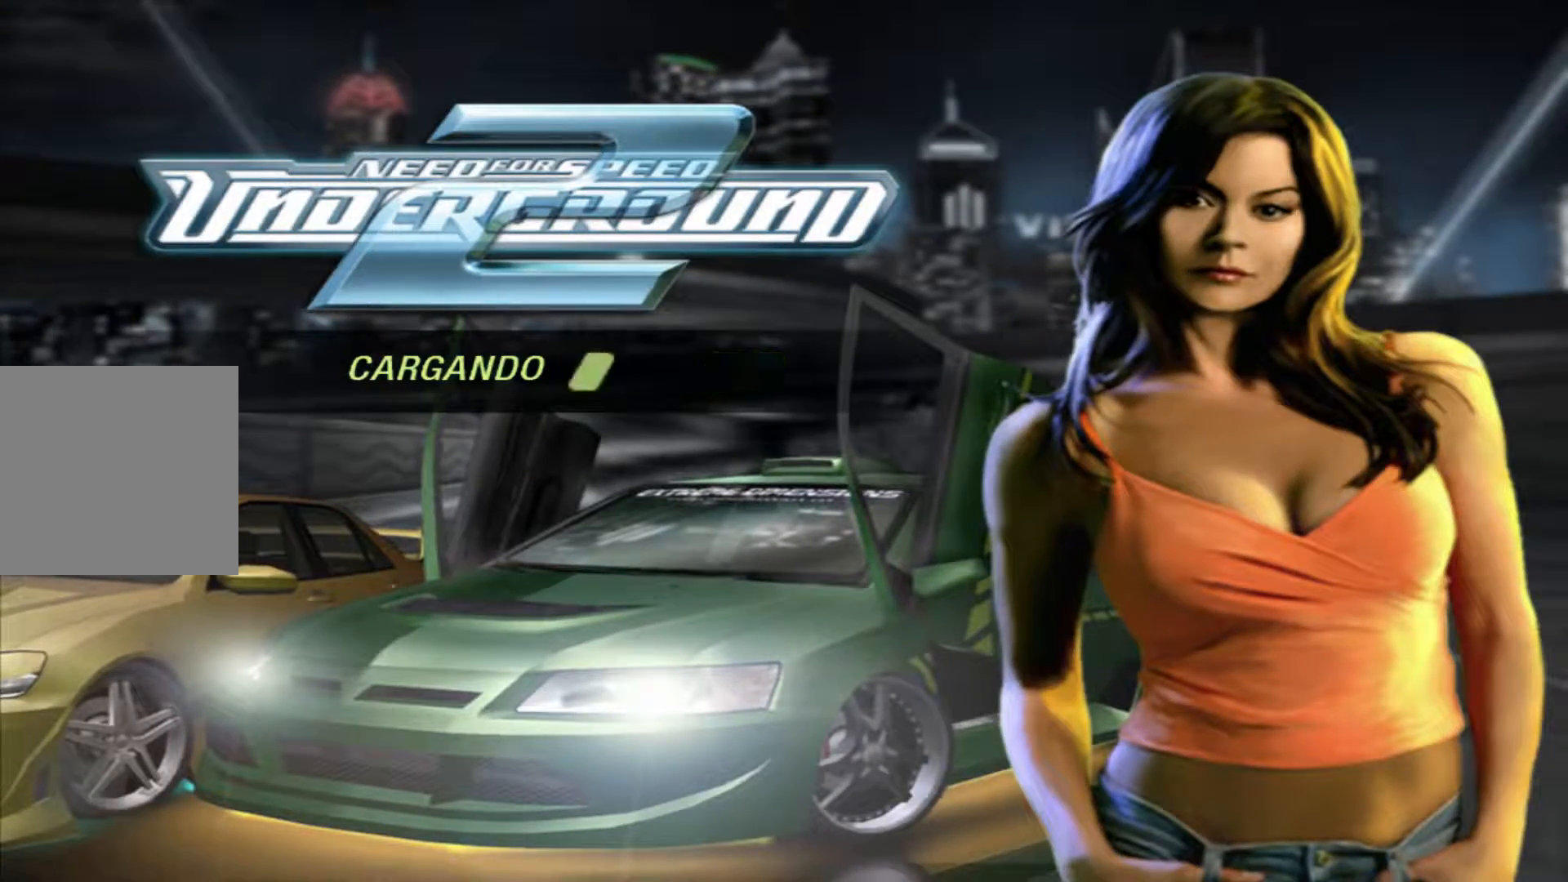
{"buttons": [], "left_stick": "center", "right_stick": "center", "events": []}
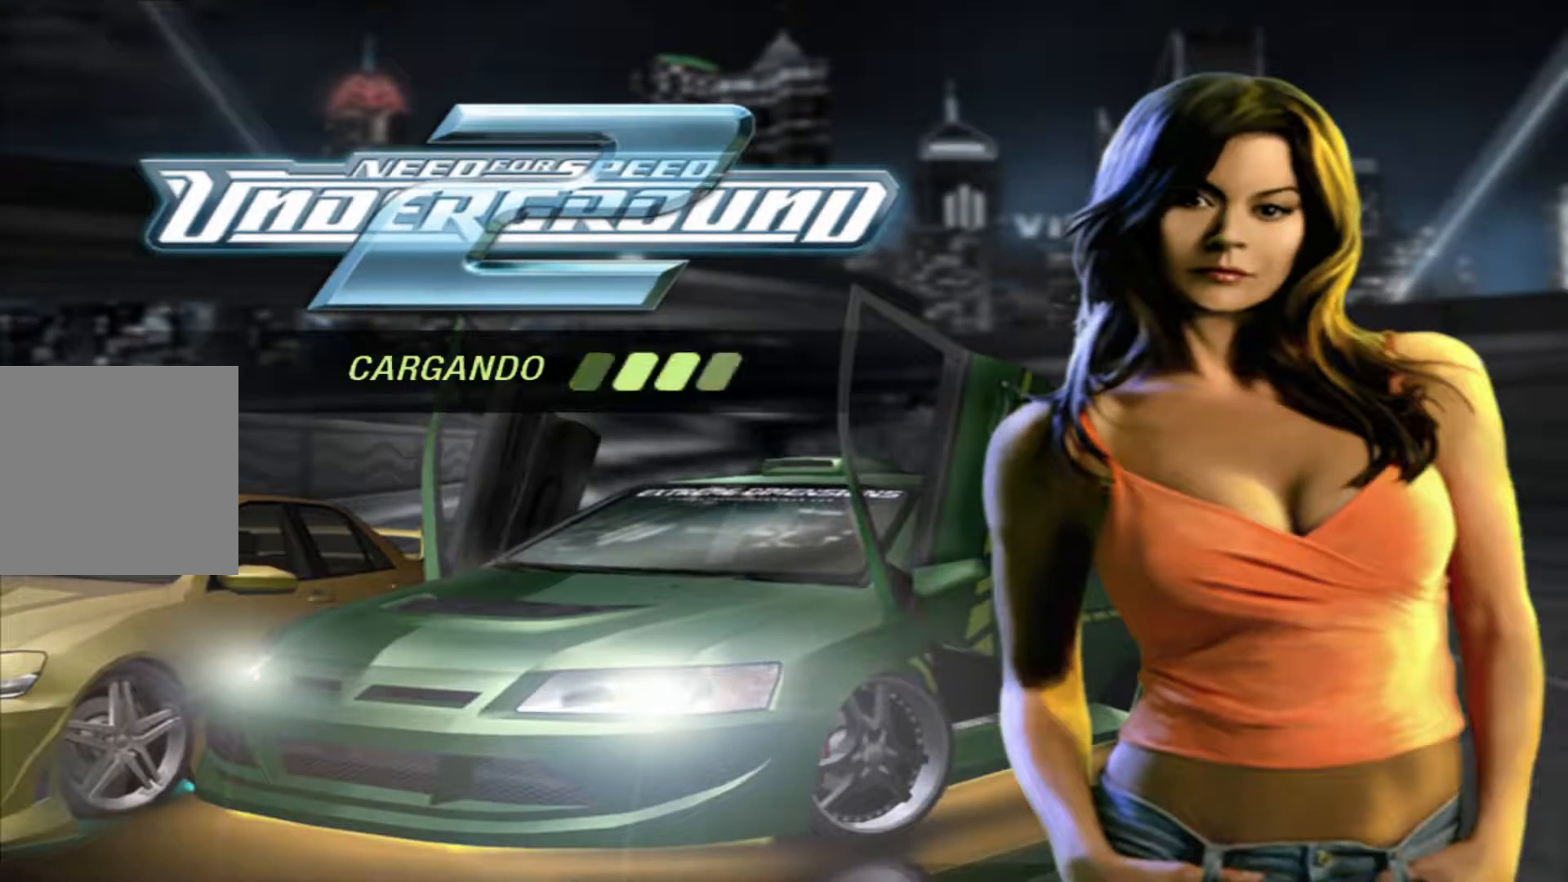
{"buttons": ["R2"], "left_stick": "center", "right_stick": "center", "events": [[367, "R2", "down"]]}
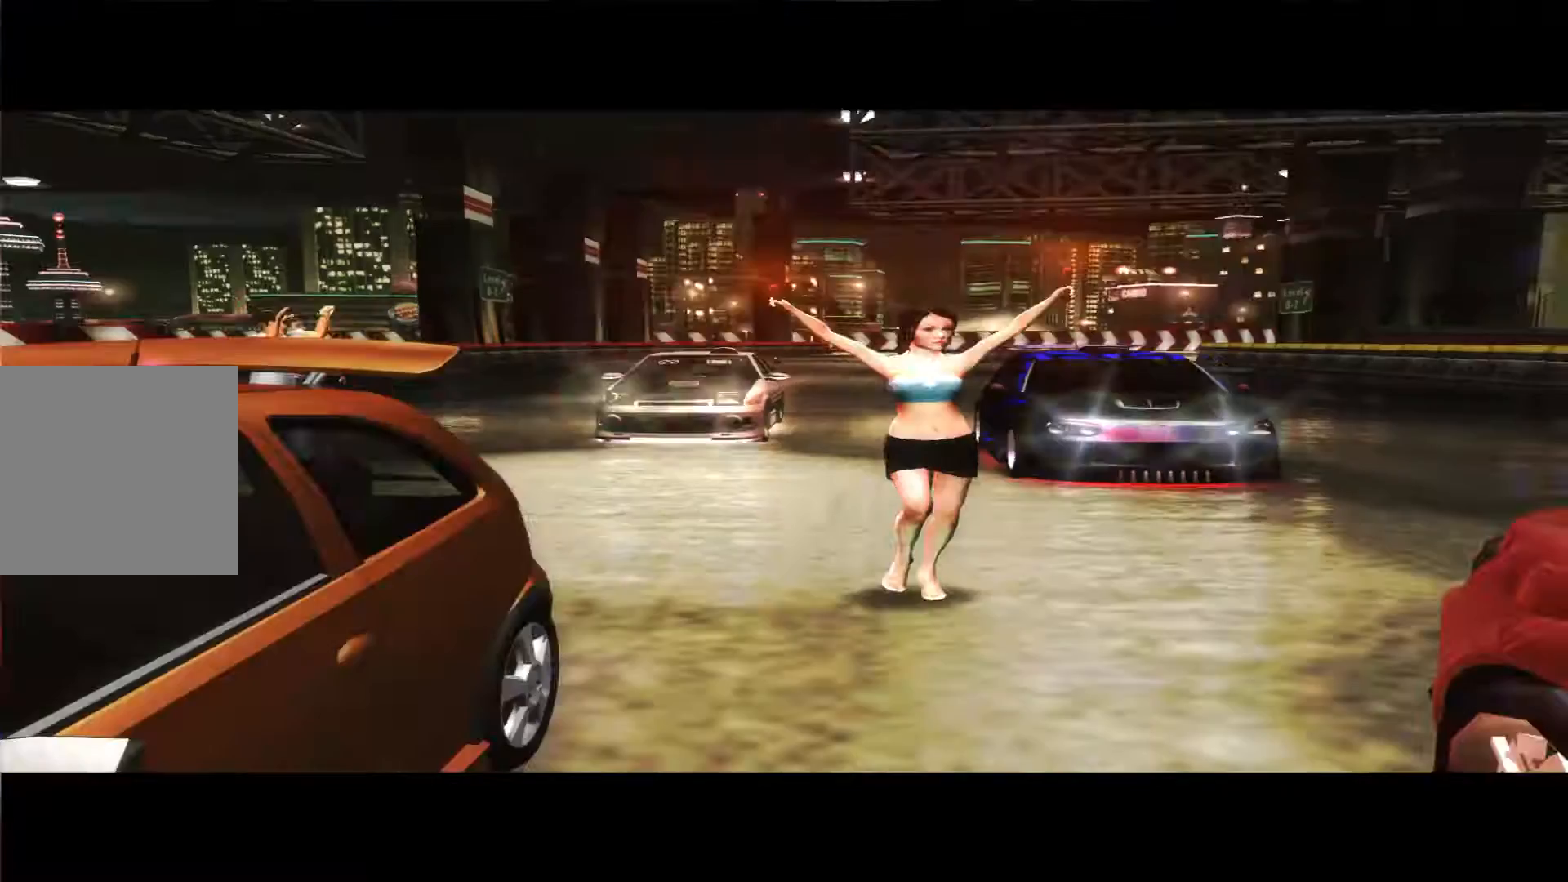
{"buttons": ["R2"], "left_stick": "center", "right_stick": "center", "events": [[400, "A", "down"], [467, "A", "up"]]}
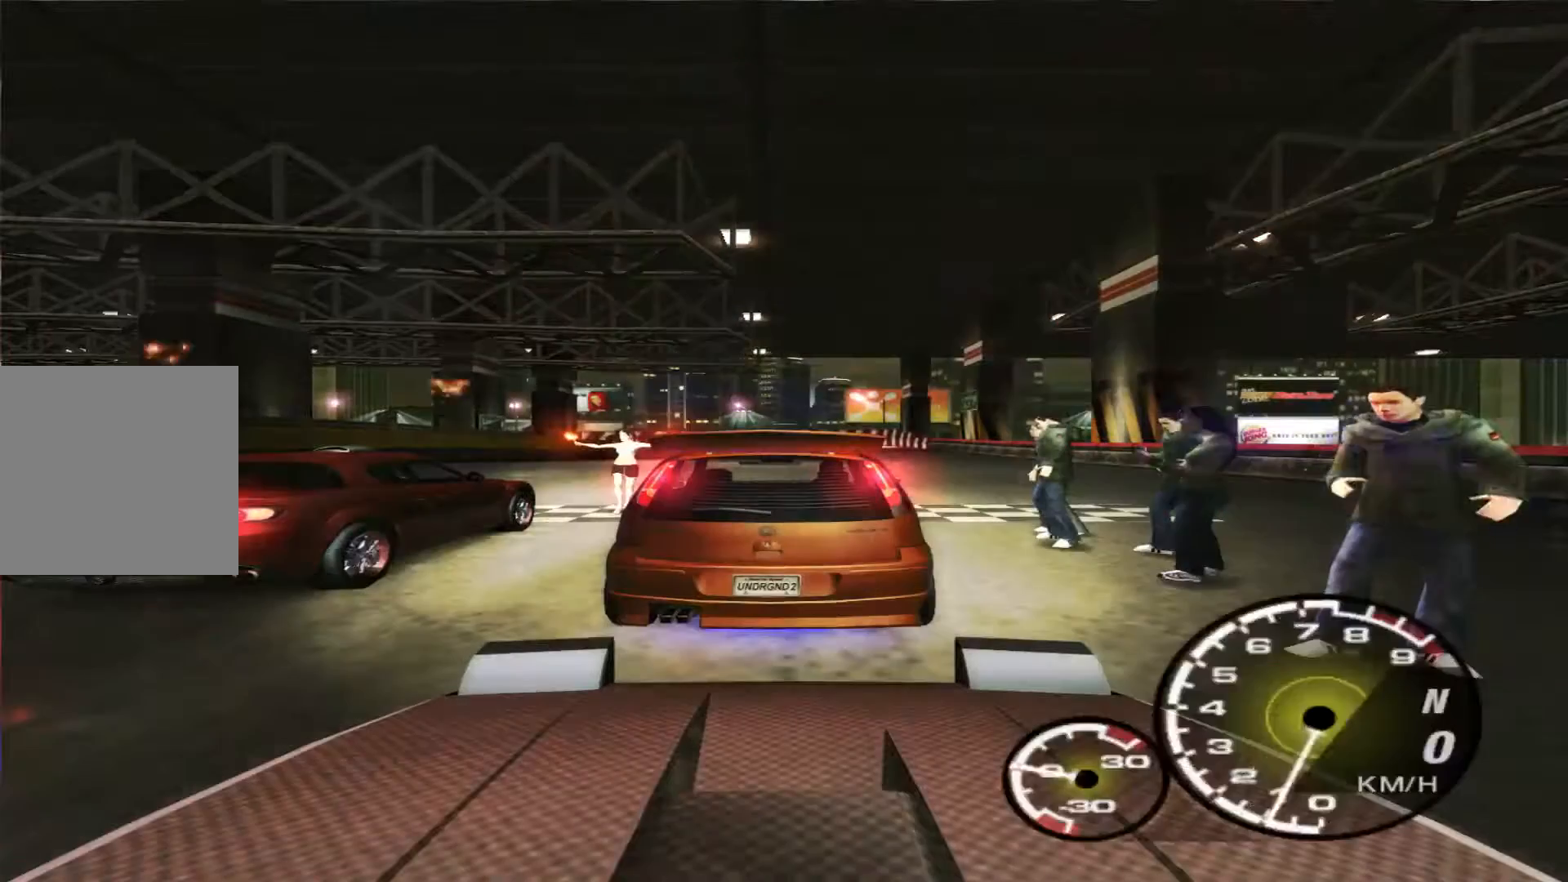
{"buttons": ["R2"], "left_stick": "center", "right_stick": "center", "events": []}
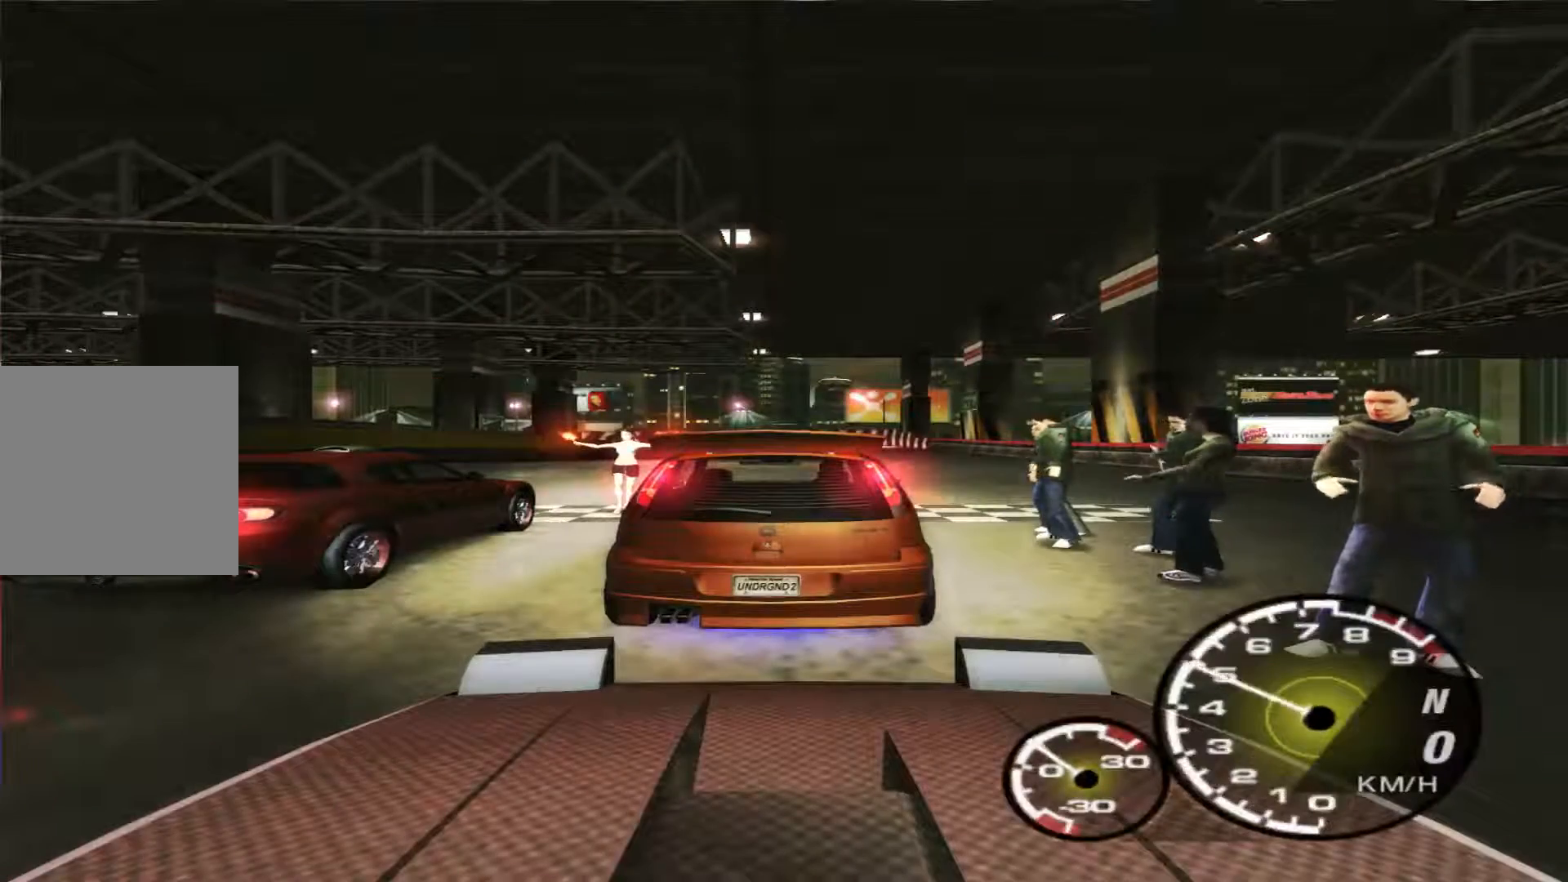
{"buttons": ["R2"], "left_stick": "center", "right_stick": "center", "events": []}
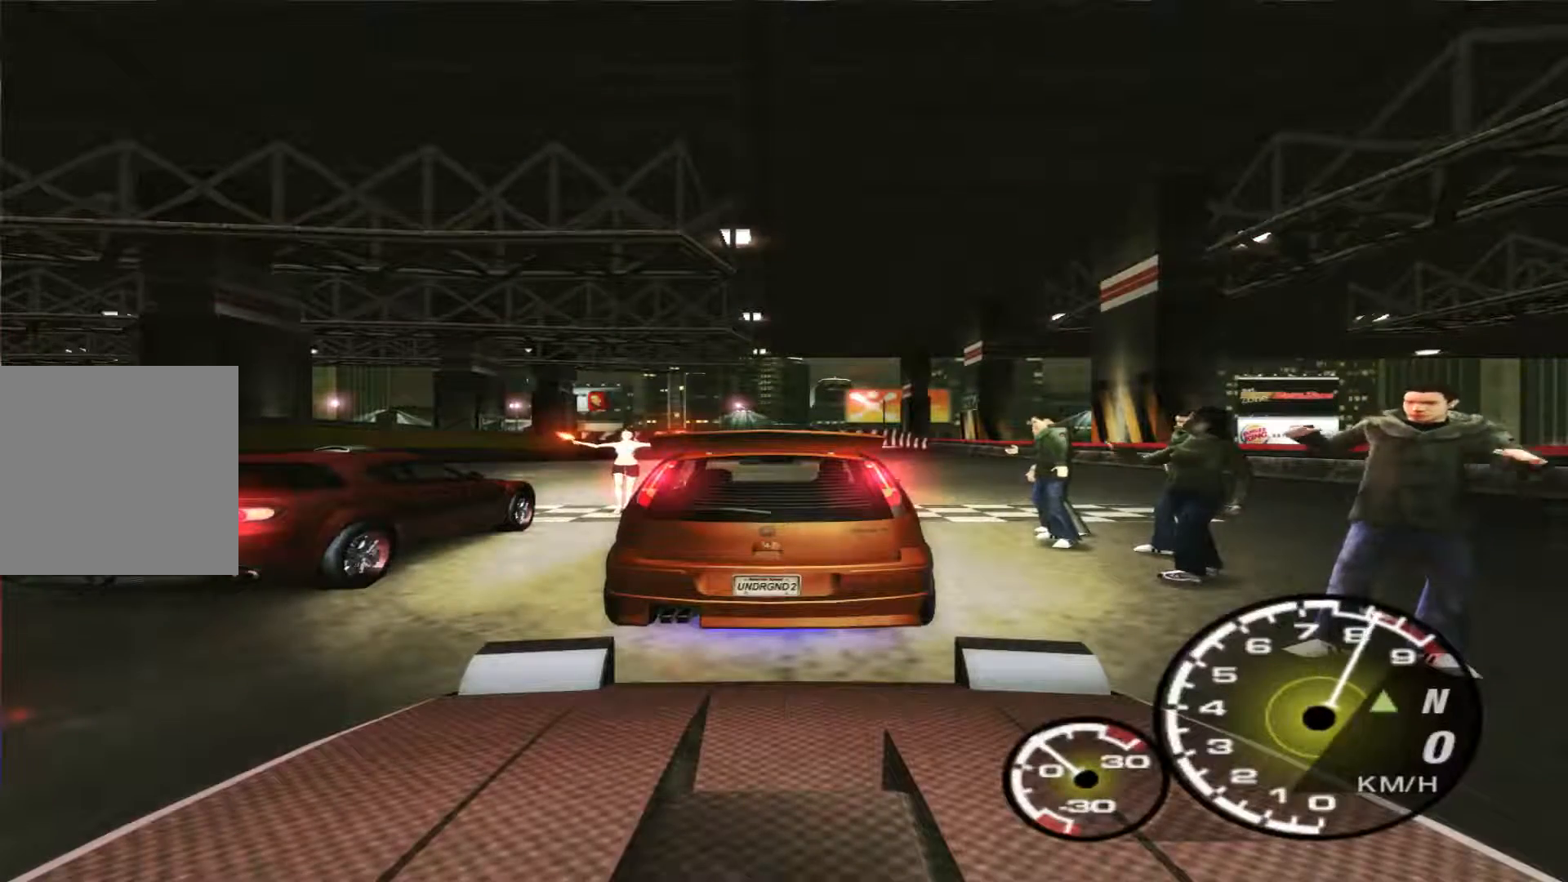
{"buttons": ["R2"], "left_stick": "center", "right_stick": "center", "events": []}
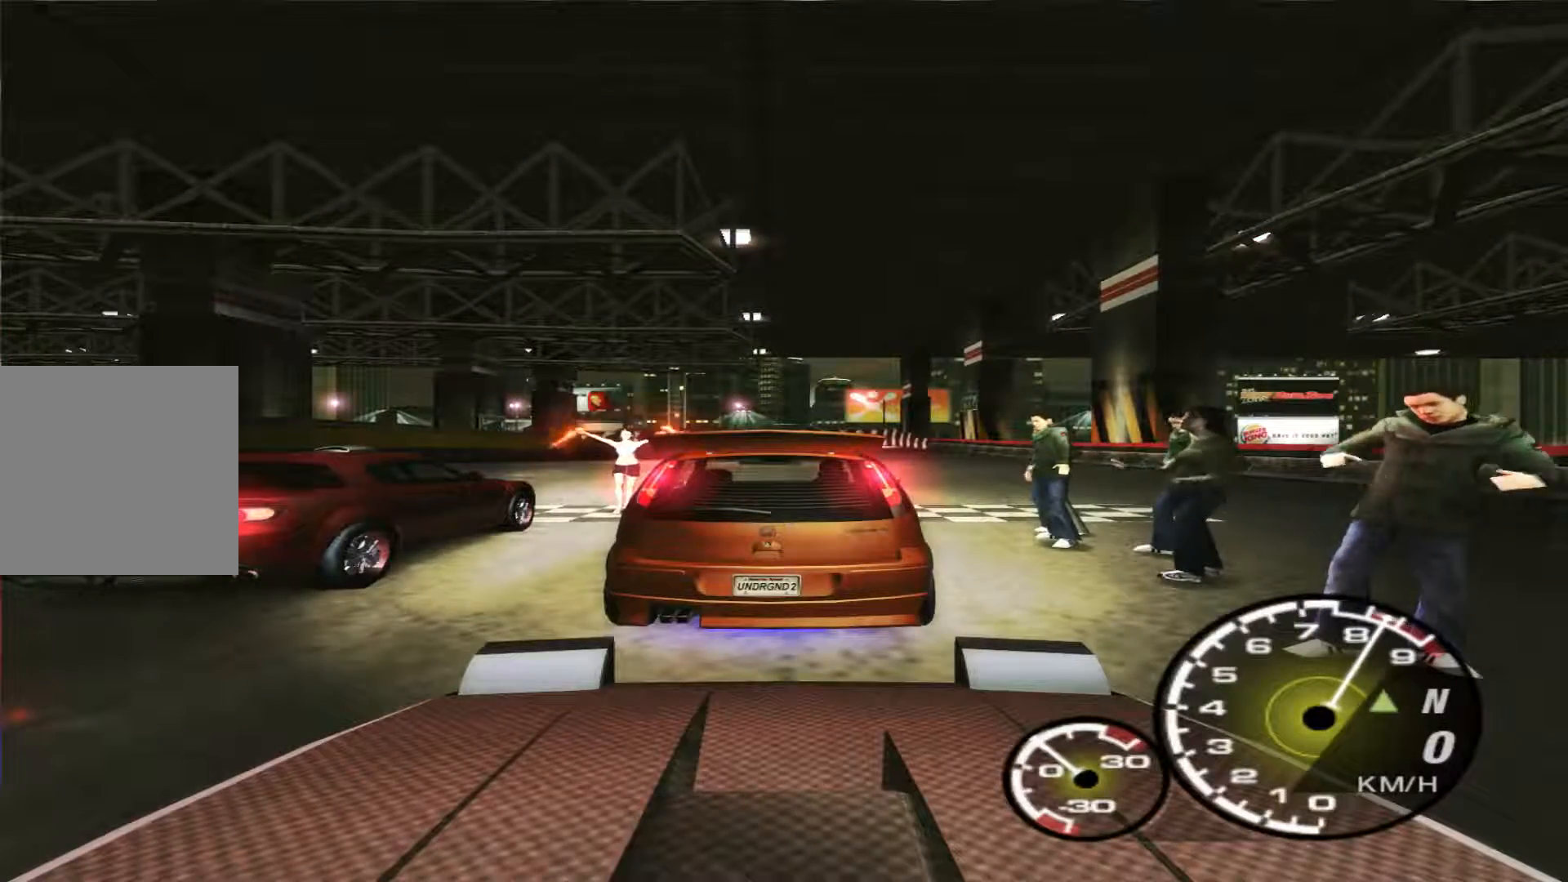
{"buttons": ["R2"], "left_stick": "center", "right_stick": "center", "events": []}
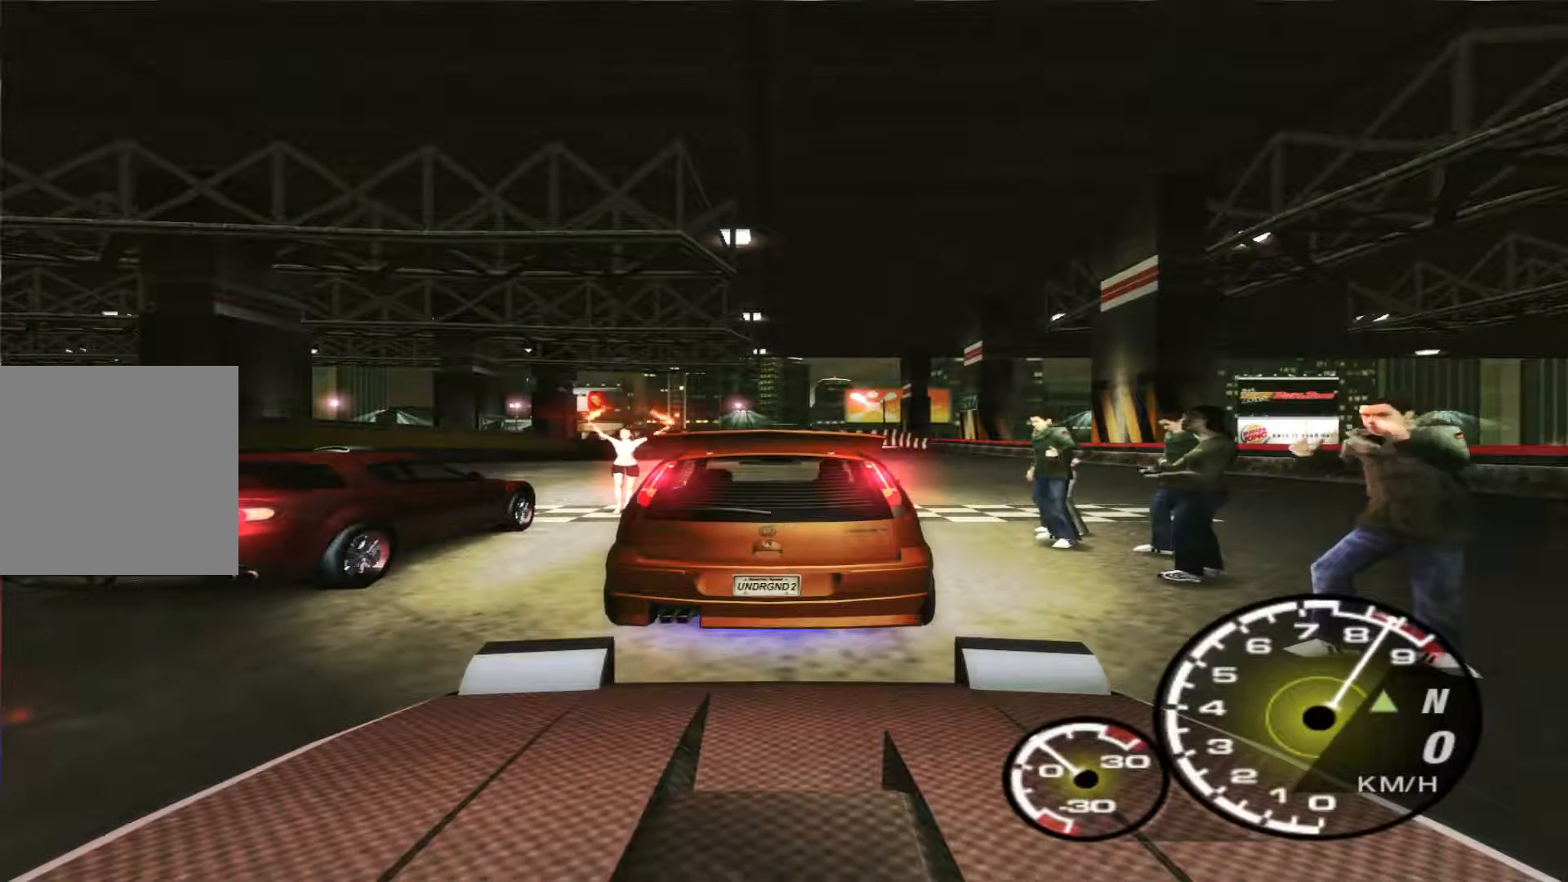
{"buttons": ["R2"], "left_stick": "center", "right_stick": "center", "events": []}
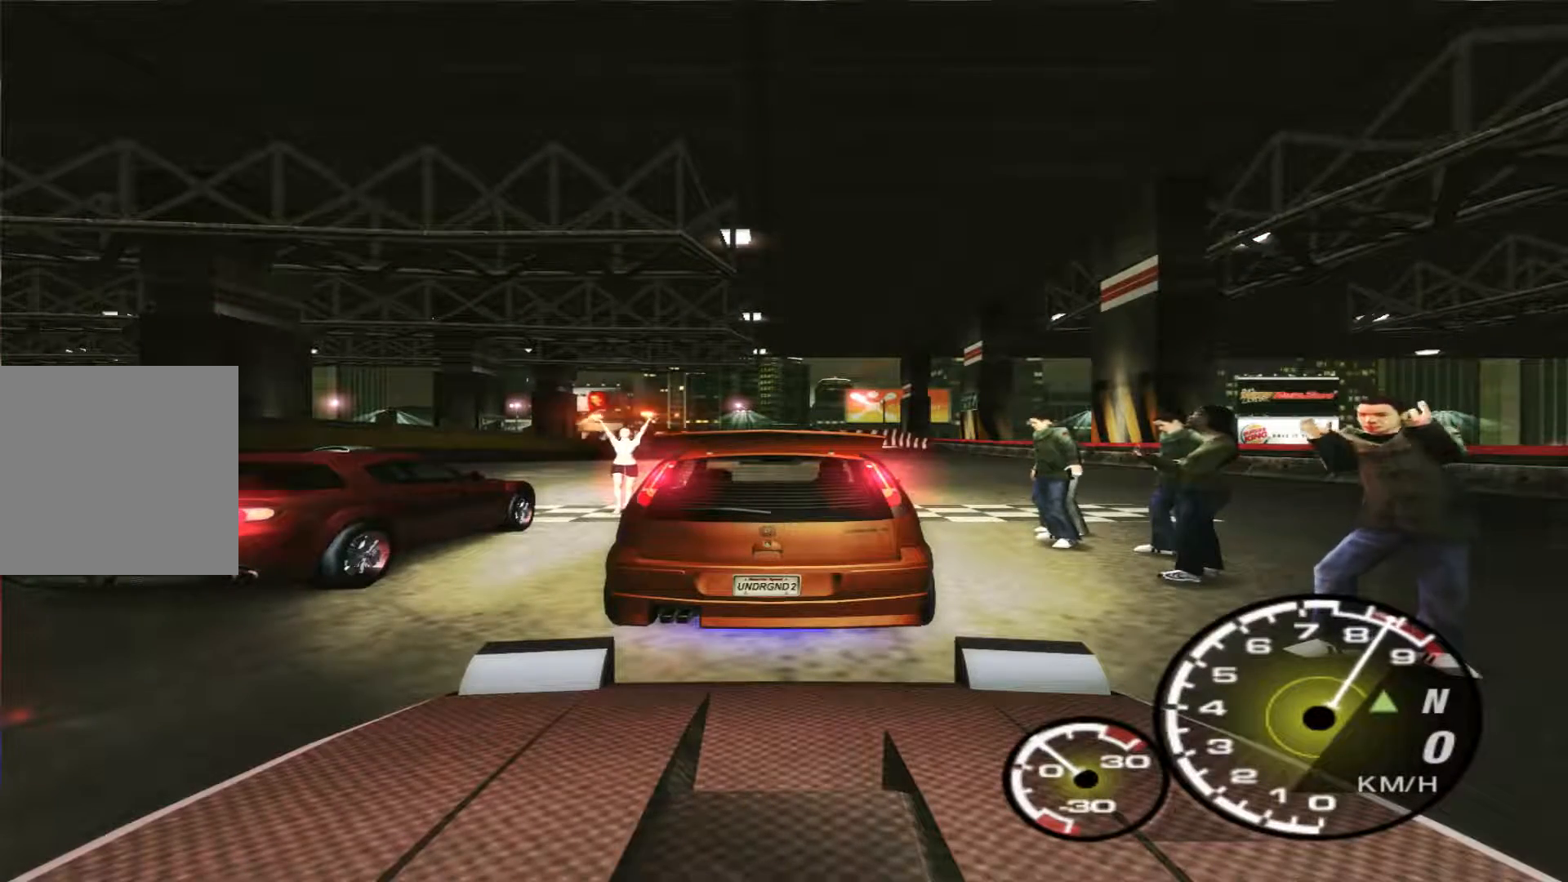
{"buttons": ["R2"], "left_stick": "center", "right_stick": "center", "events": []}
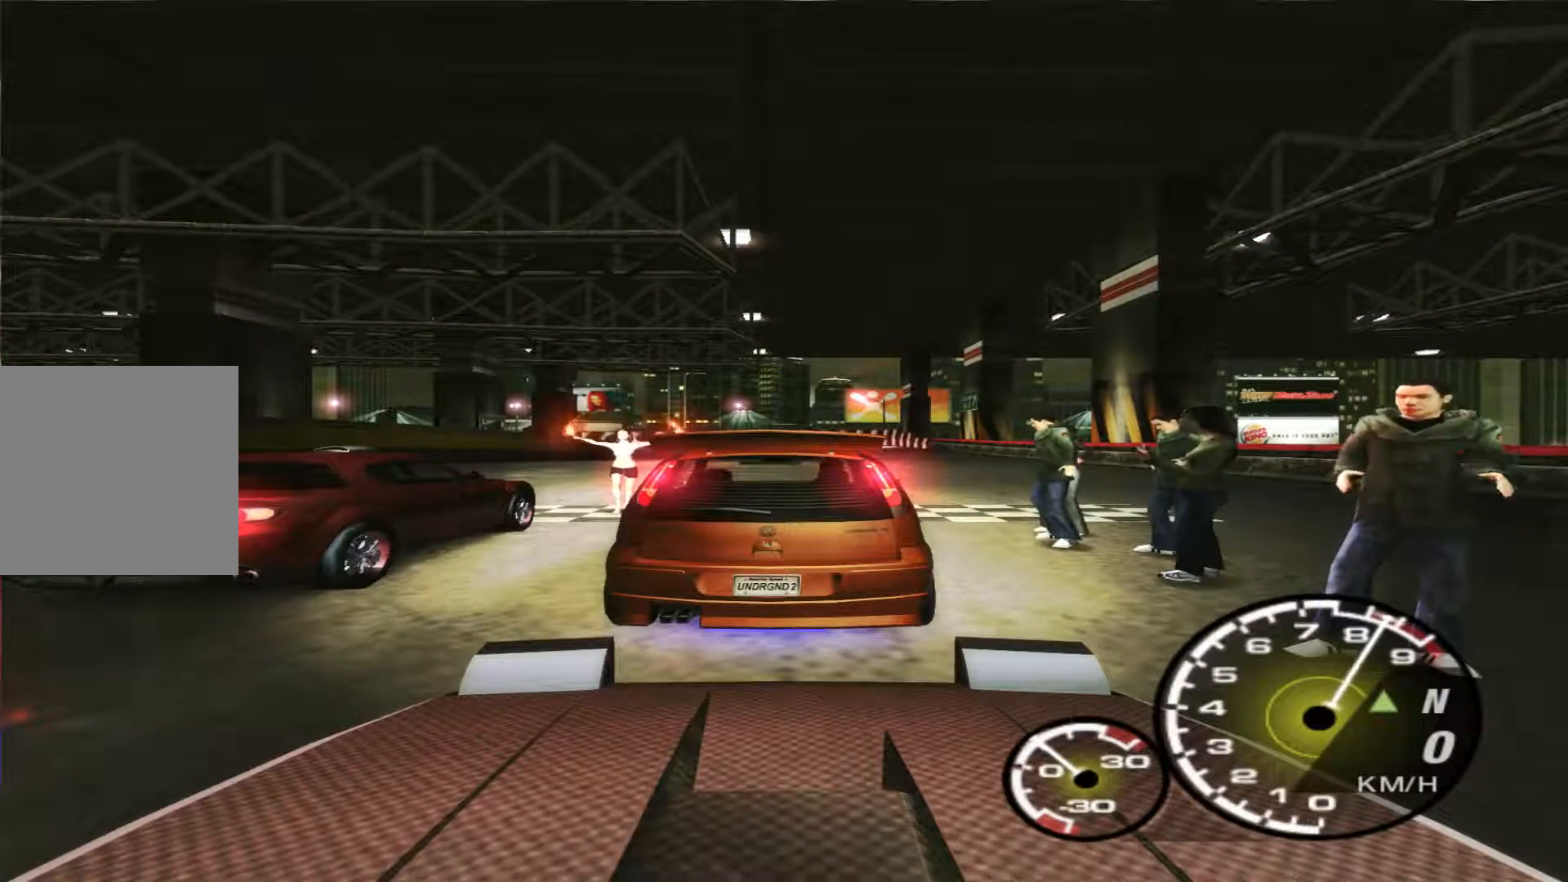
{"buttons": ["R2"], "left_stick": "center", "right_stick": "center", "events": []}
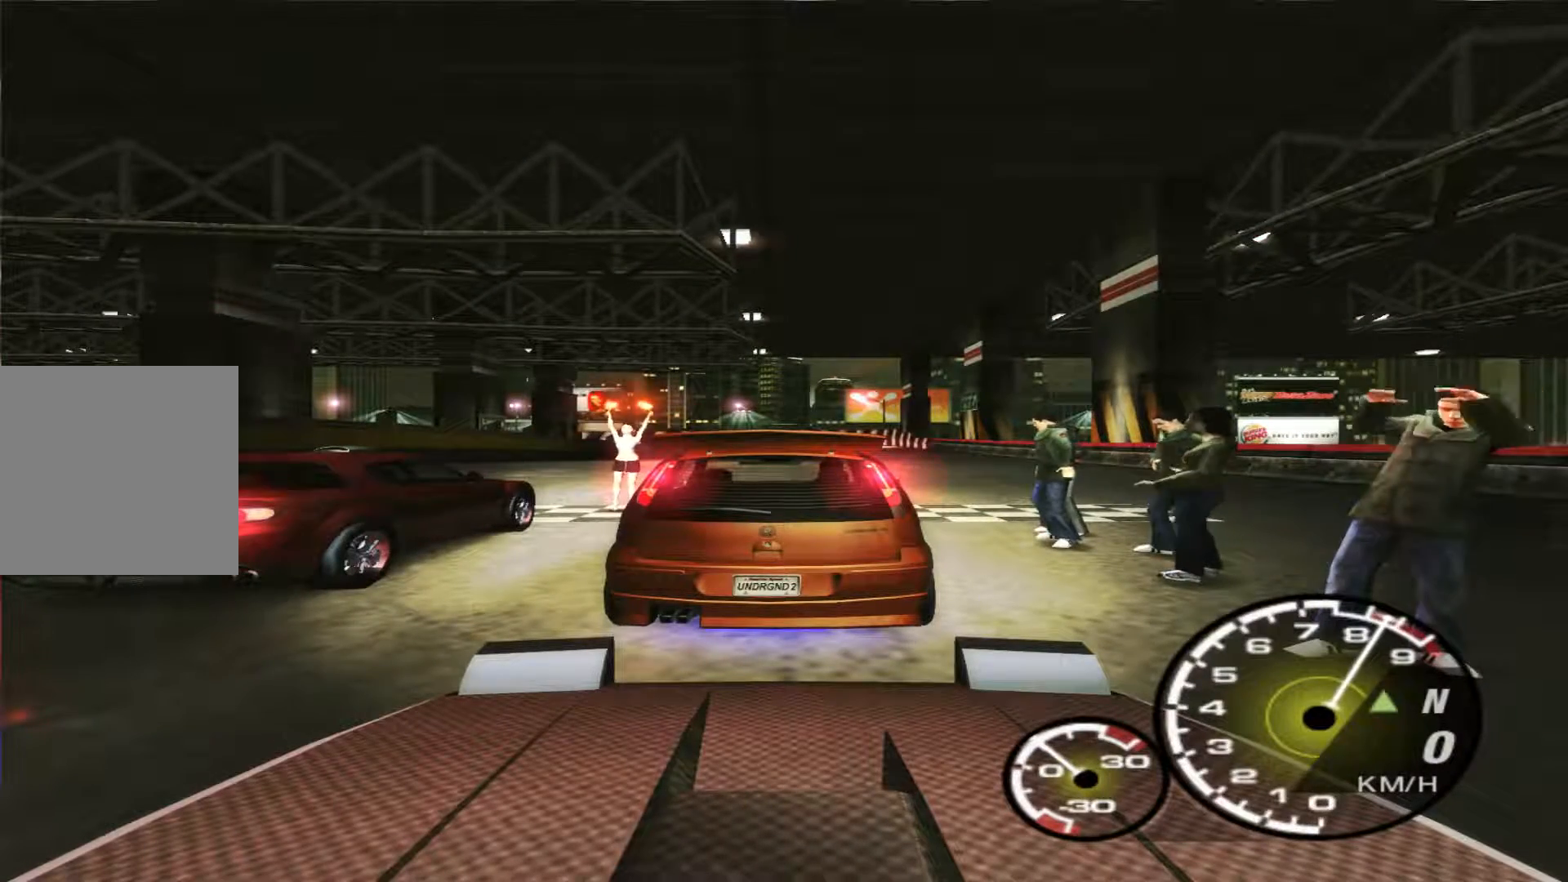
{"buttons": ["R2"], "left_stick": "center", "right_stick": "center", "events": []}
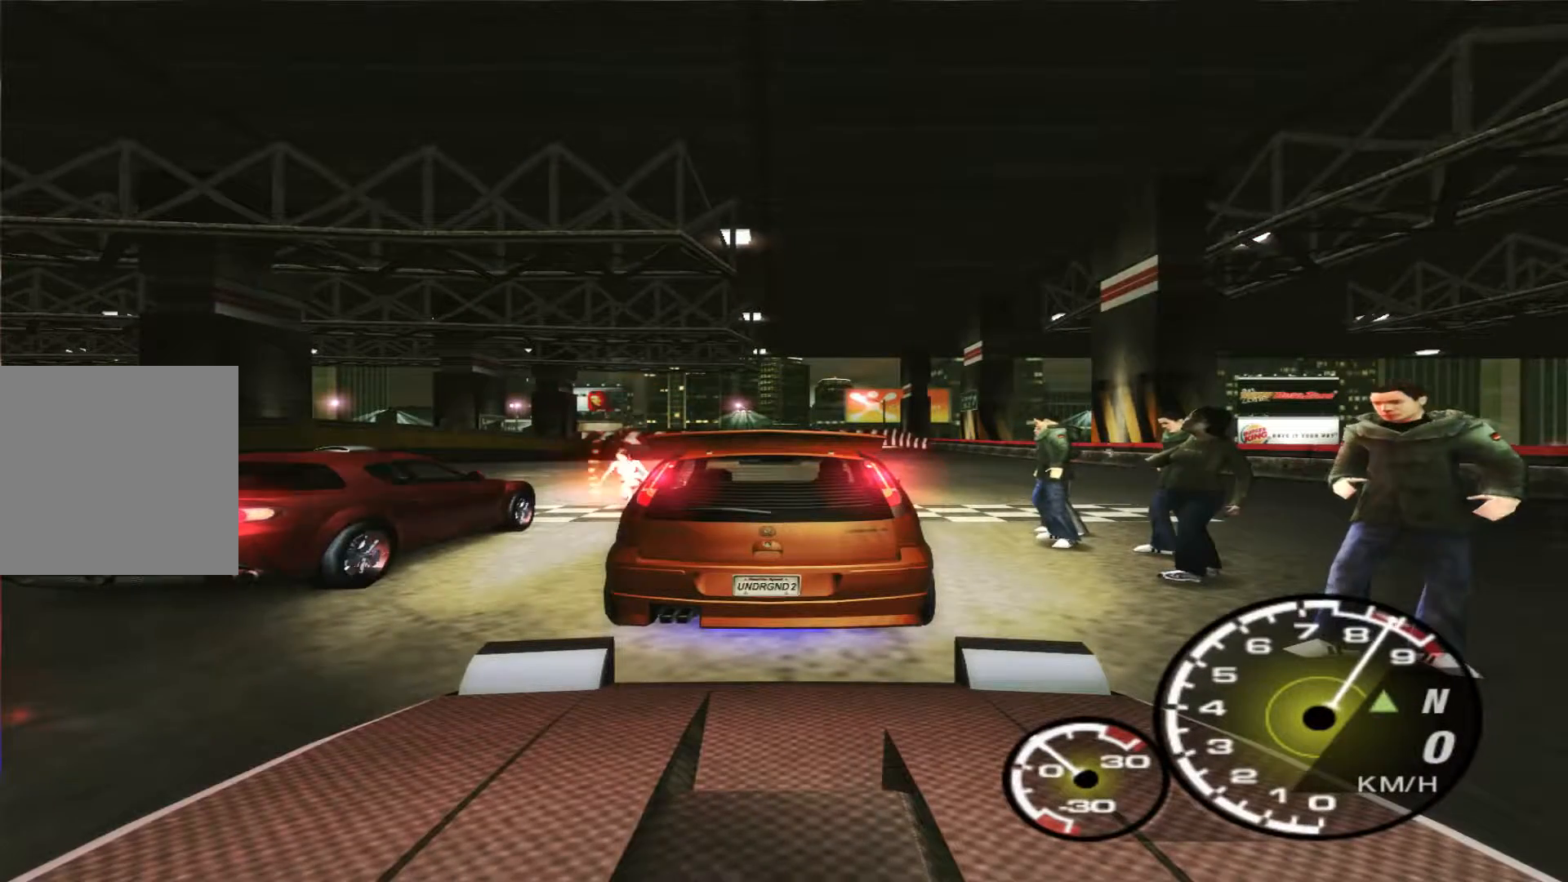
{"buttons": ["R2"], "left_stick": "right", "right_stick": "center", "events": [[367, "left_stick", "right"]]}
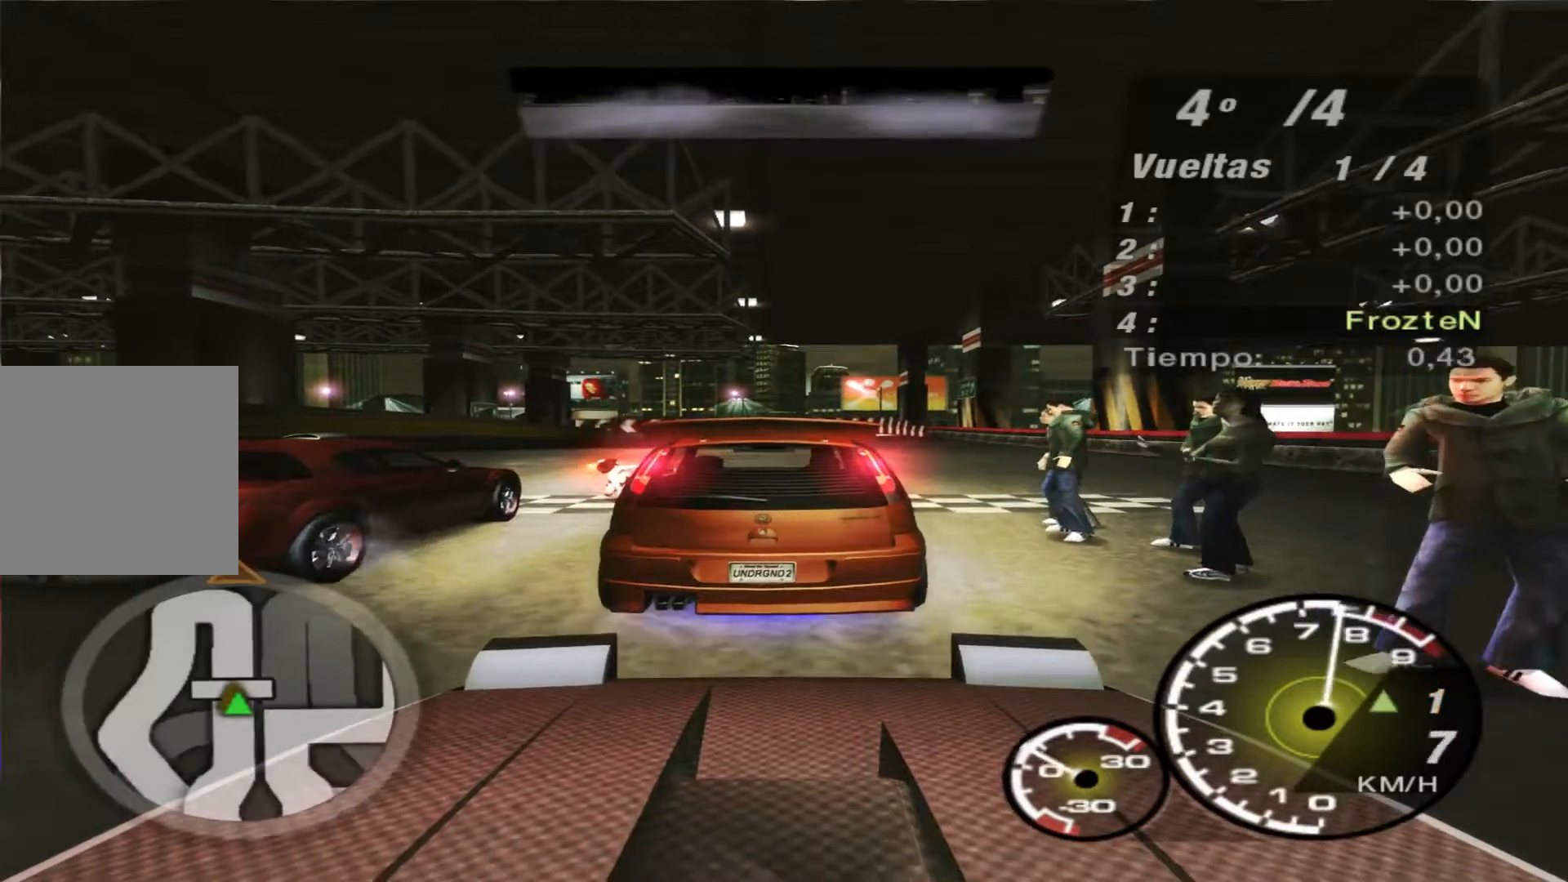
{"buttons": ["R2"], "left_stick": "center", "right_stick": "center", "events": [[500, "left_stick", "center"]]}
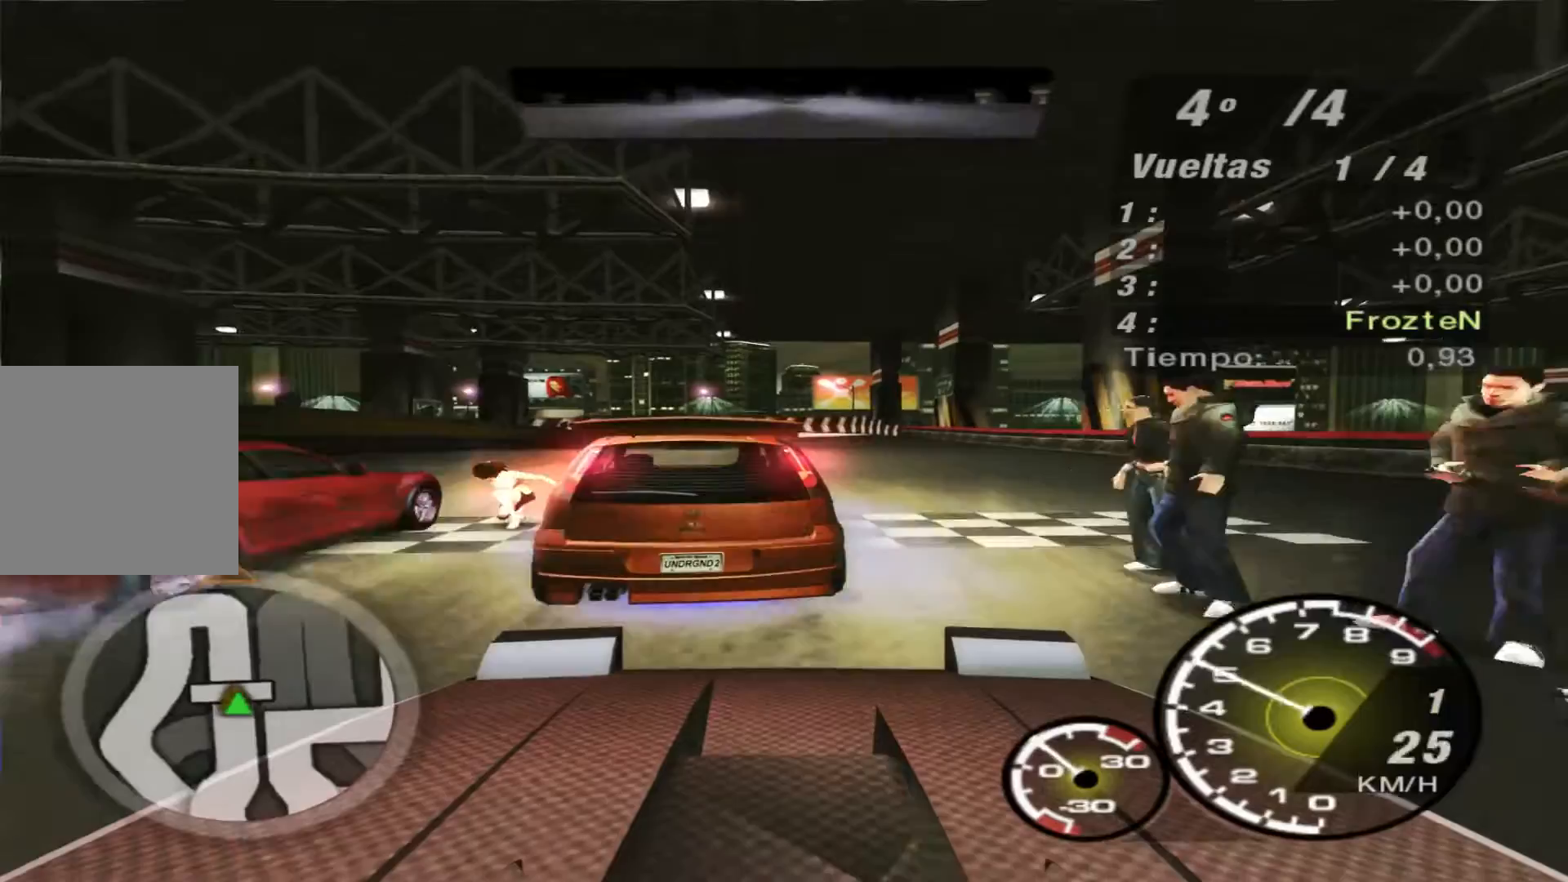
{"buttons": ["R2"], "left_stick": "center", "right_stick": "center", "events": []}
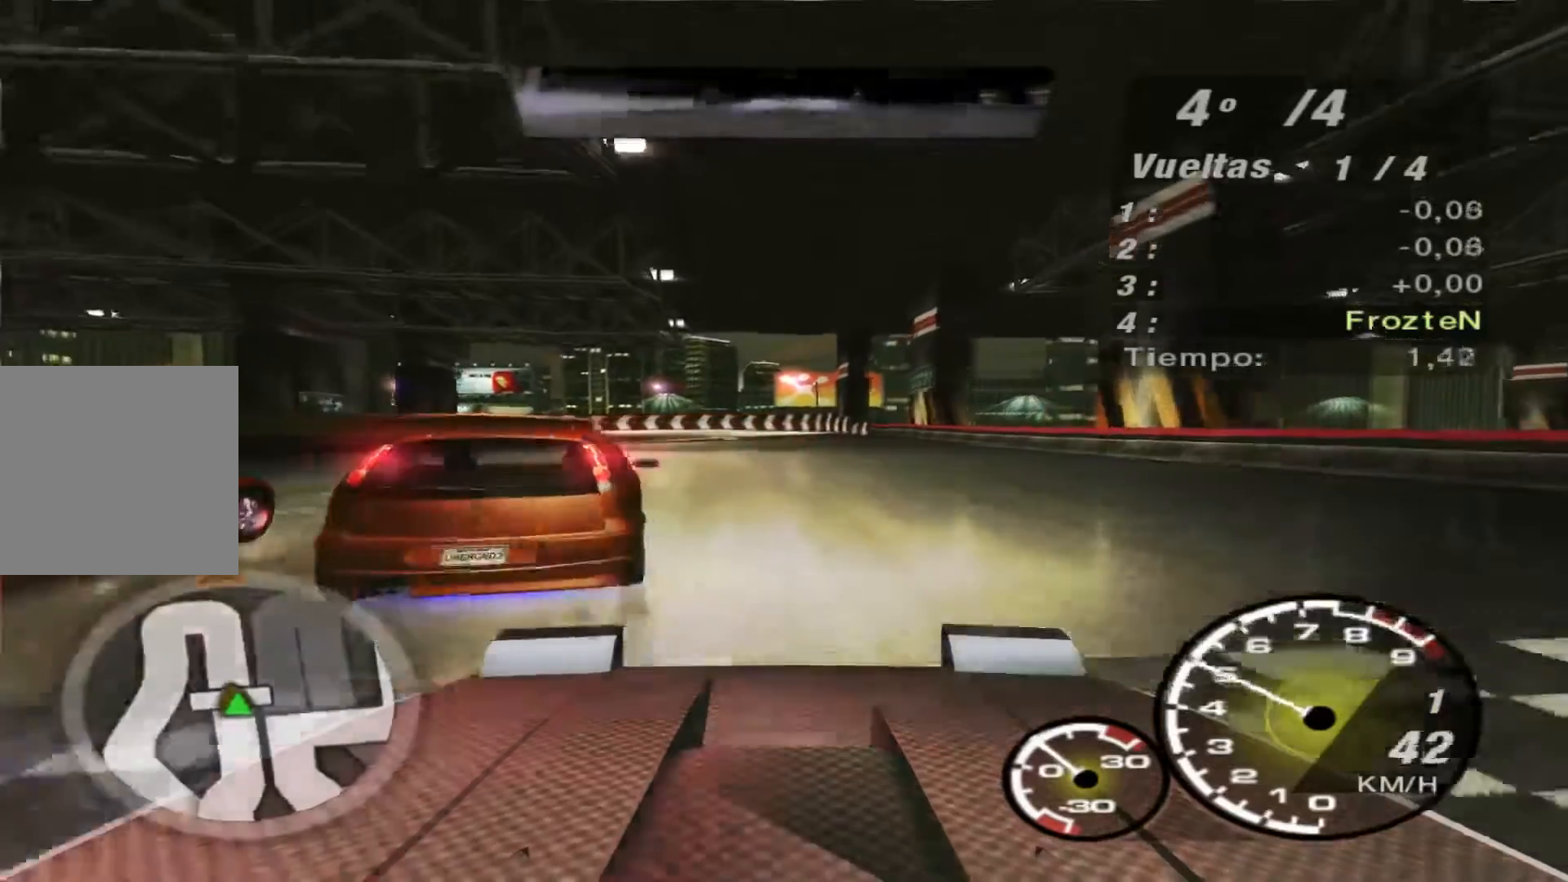
{"buttons": ["R2"], "left_stick": "center", "right_stick": "center", "events": []}
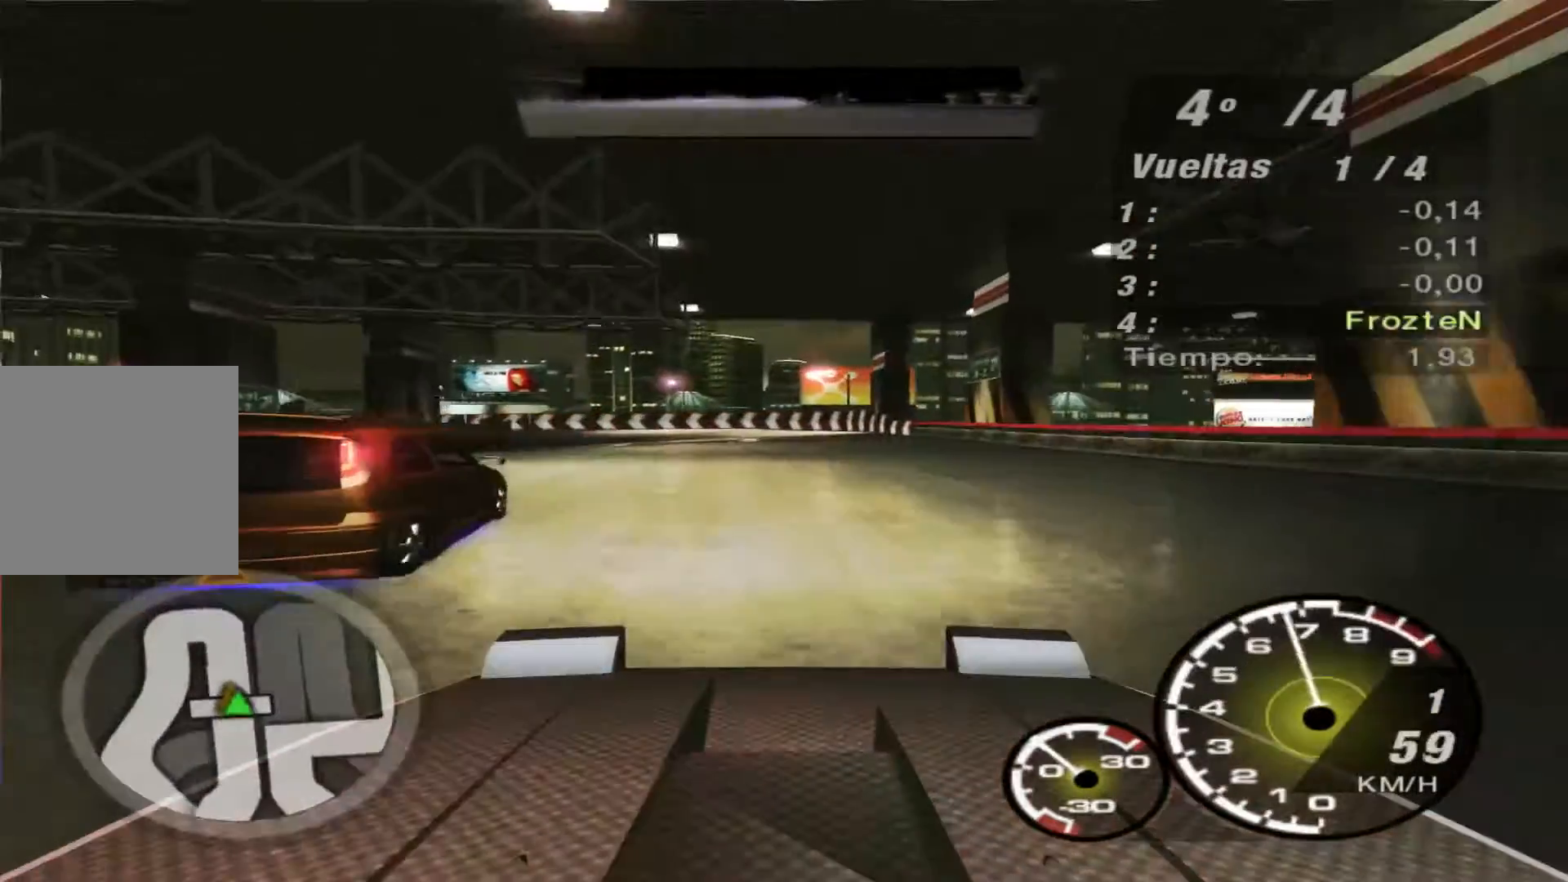
{"buttons": ["R2"], "left_stick": "right", "right_stick": "center", "events": [[367, "R1", "down"], [367, "left_stick", "right"], [467, "R1", "up"]]}
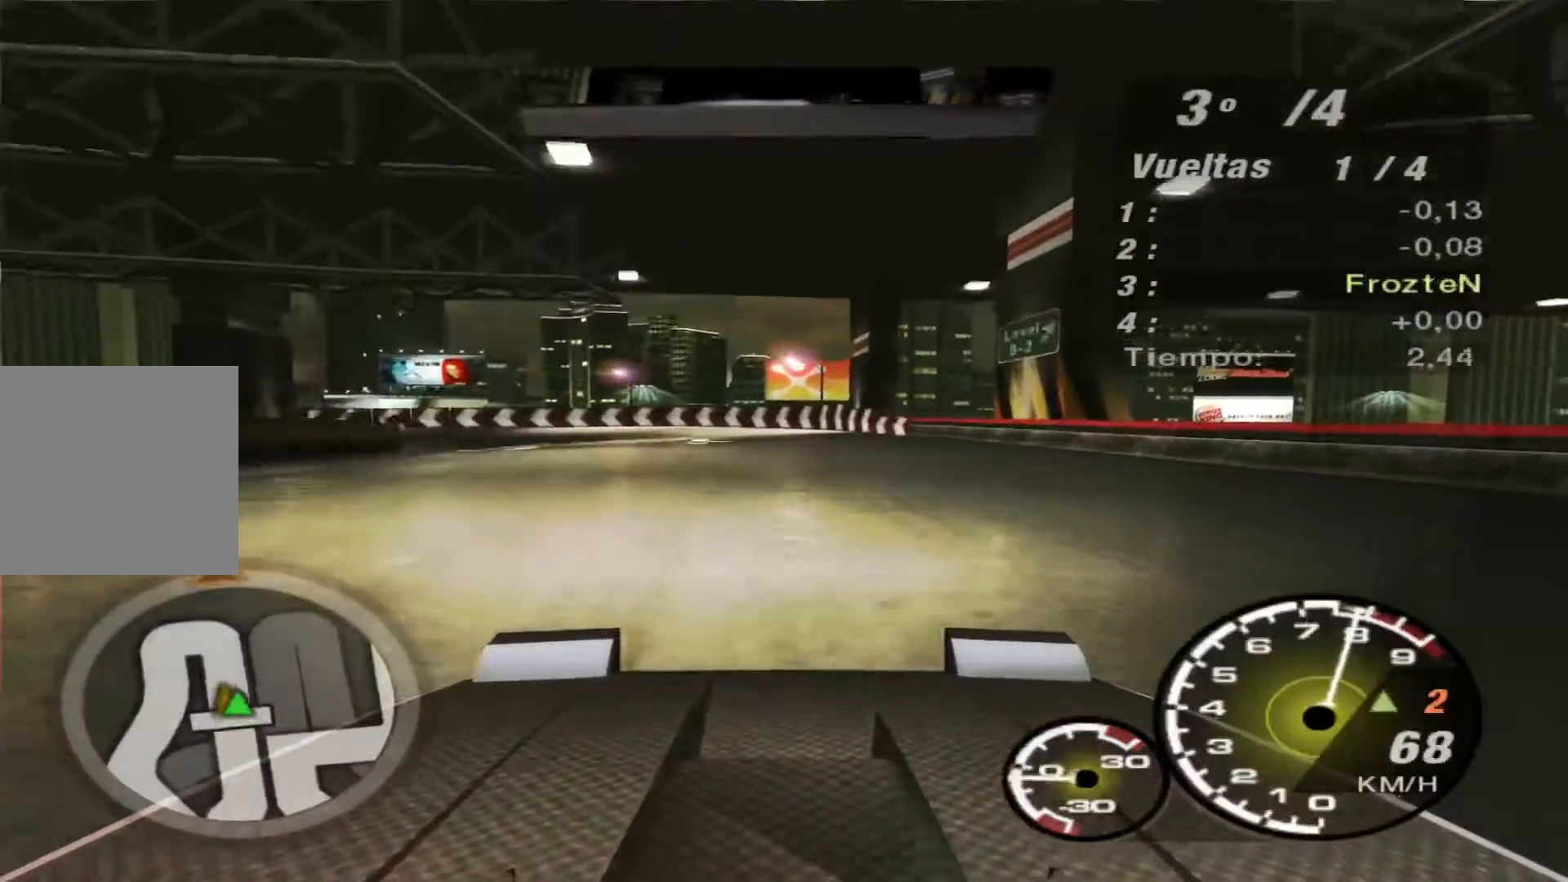
{"buttons": ["R2"], "left_stick": "right", "right_stick": "center", "events": []}
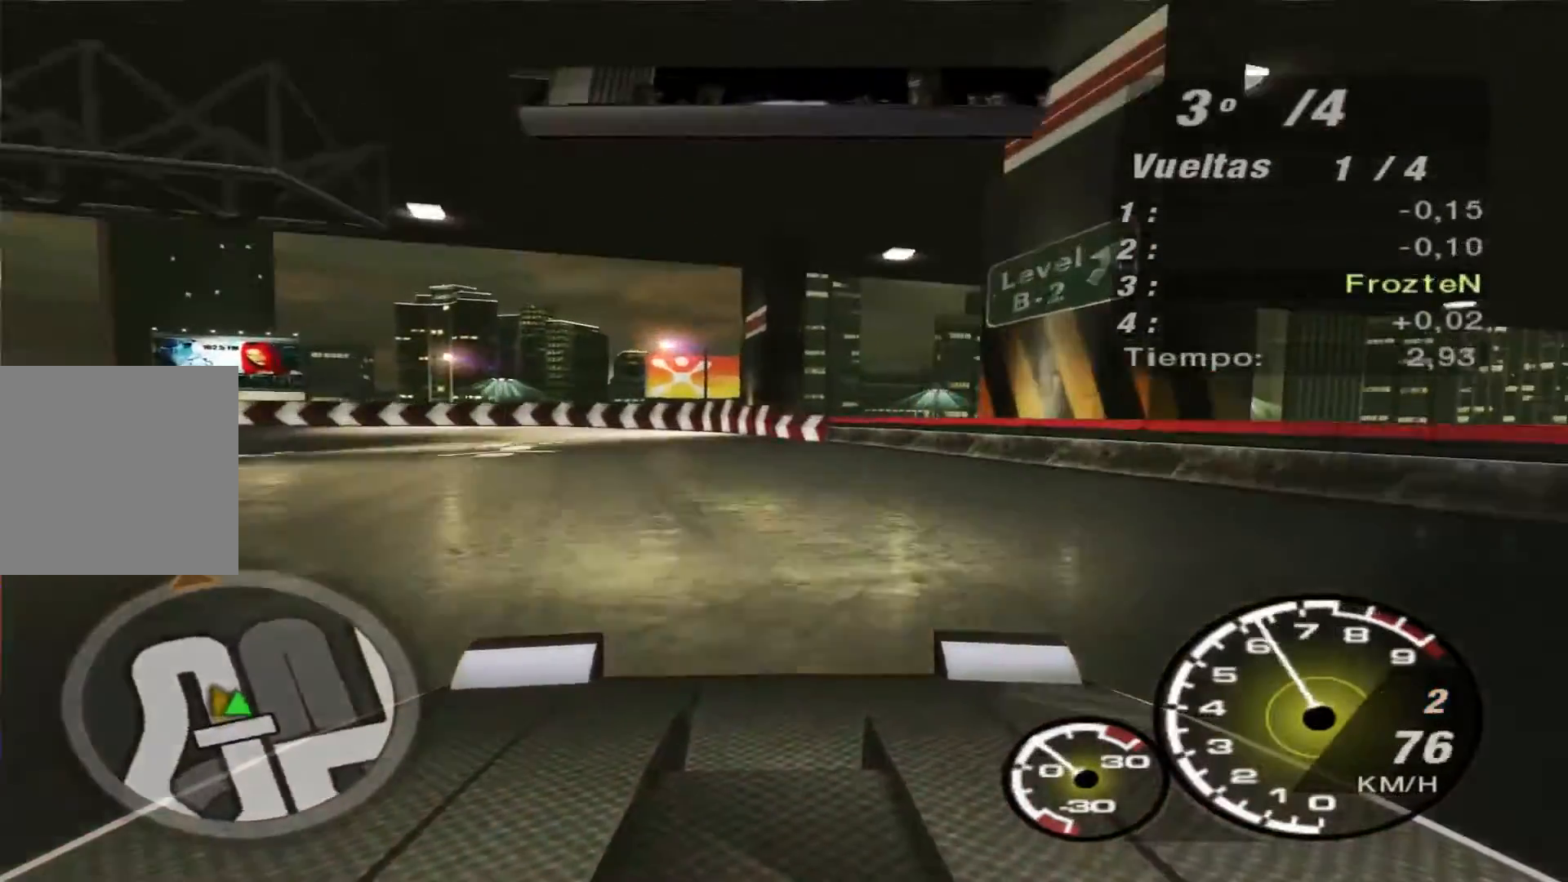
{"buttons": ["R2"], "left_stick": "left", "right_stick": "center", "events": [[100, "left_stick", "center"], [267, "left_stick", "left"]]}
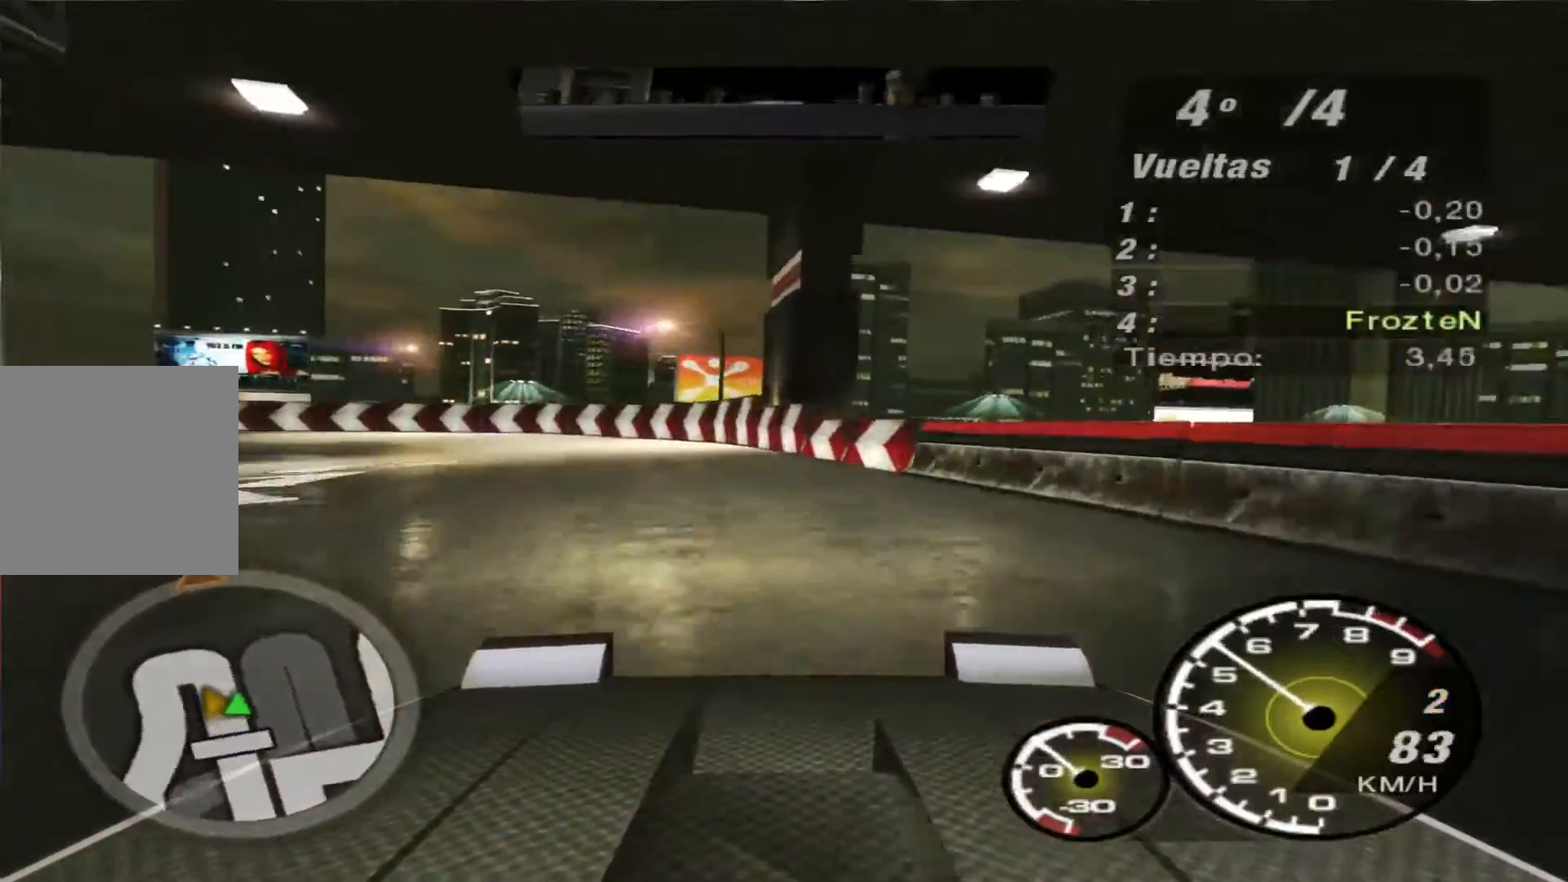
{"buttons": ["R2"], "left_stick": "left", "right_stick": "center", "events": []}
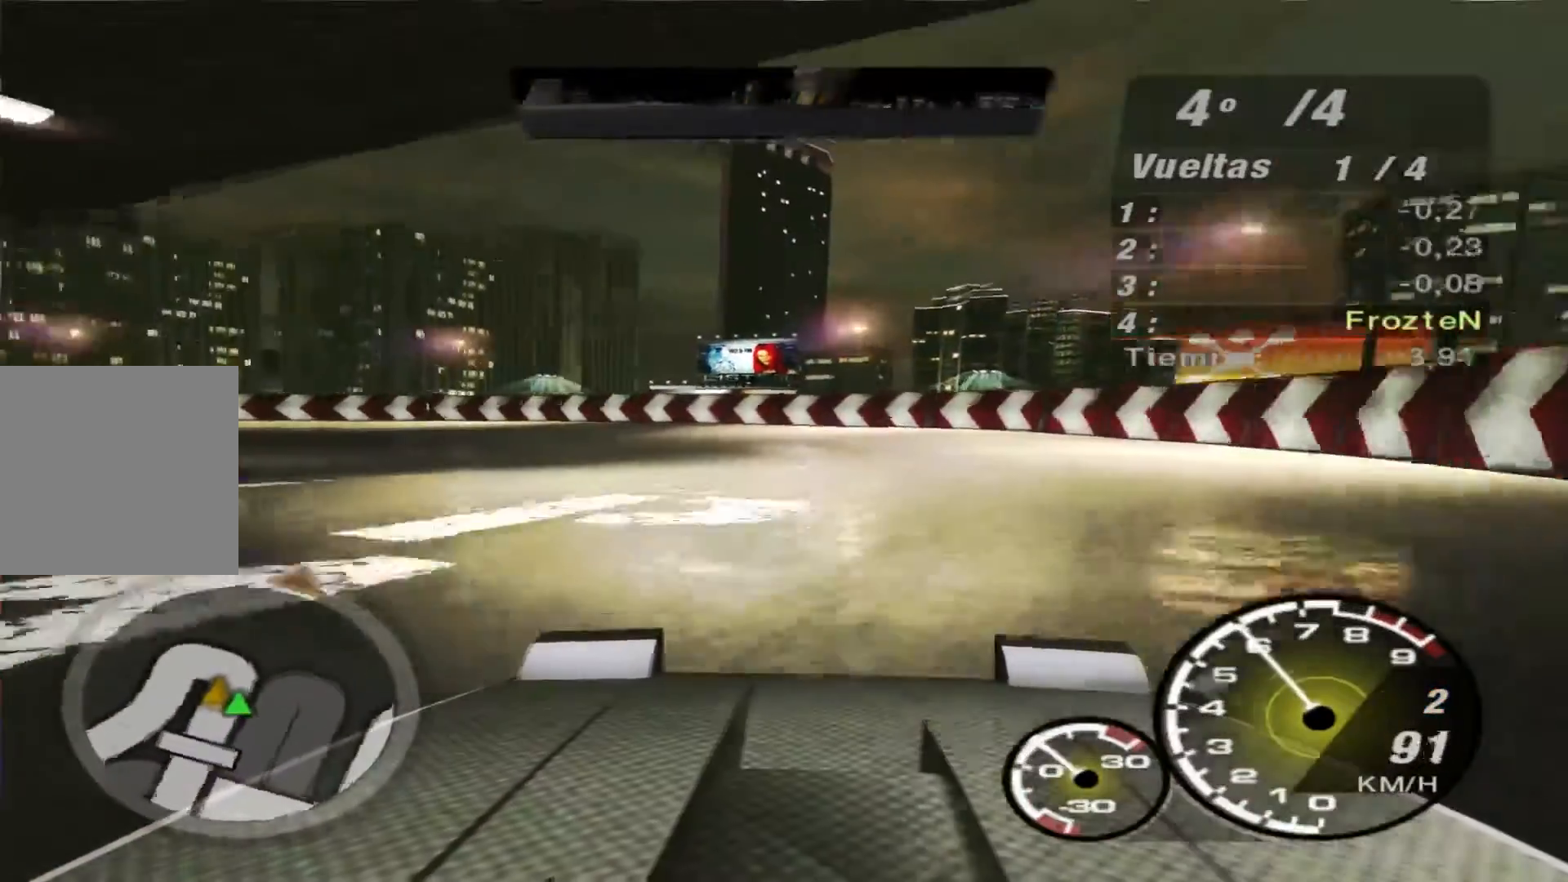
{"buttons": ["R2"], "left_stick": "left", "right_stick": "center", "events": []}
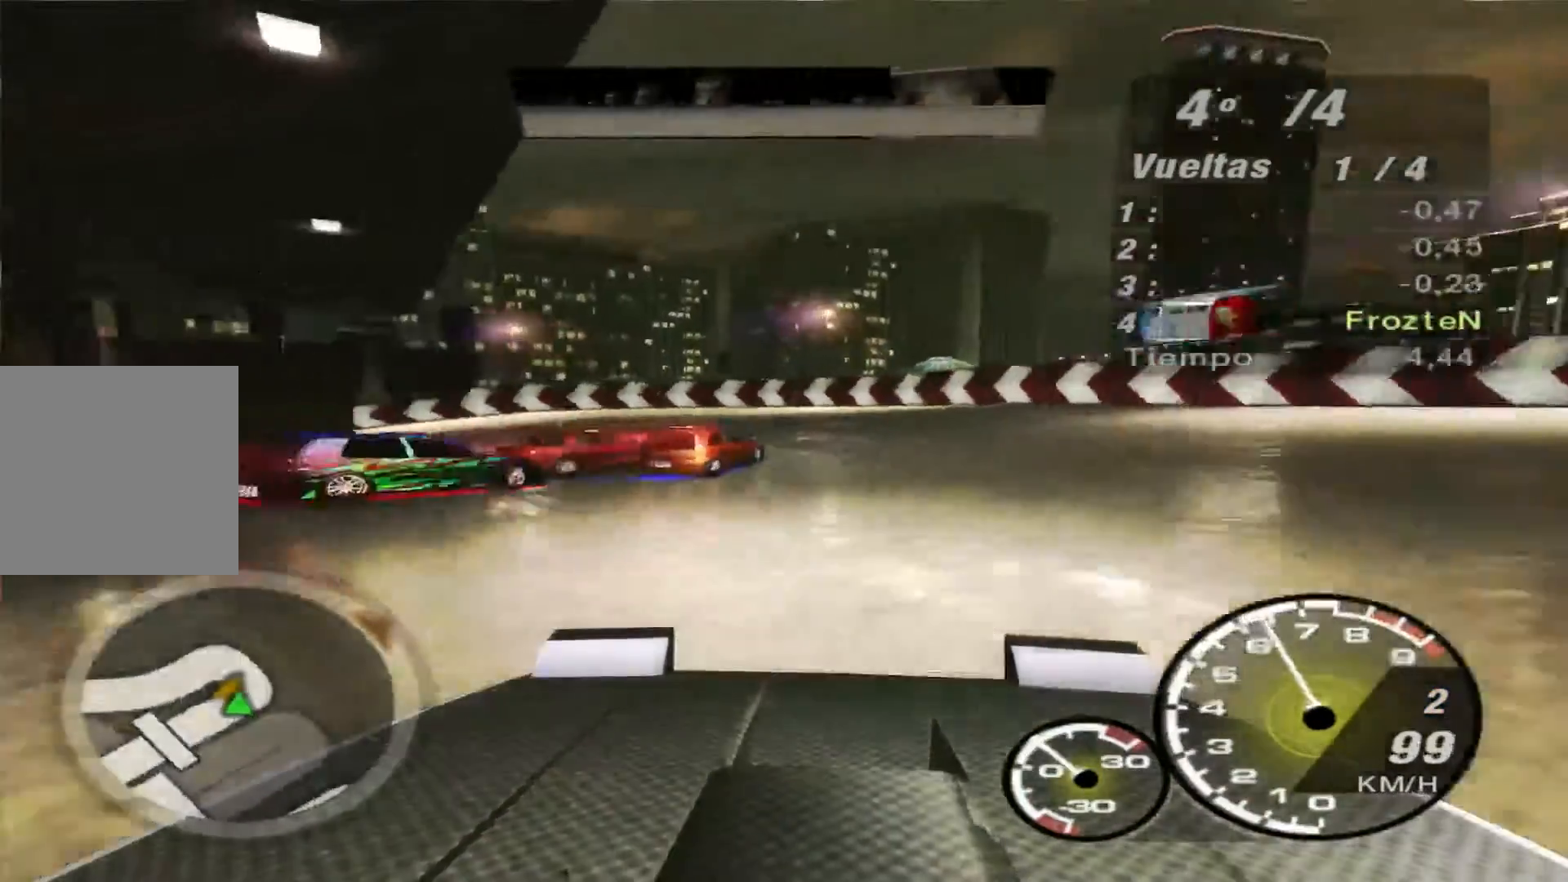
{"buttons": [], "left_stick": "left", "right_stick": "center", "events": [[367, "R2", "up"]]}
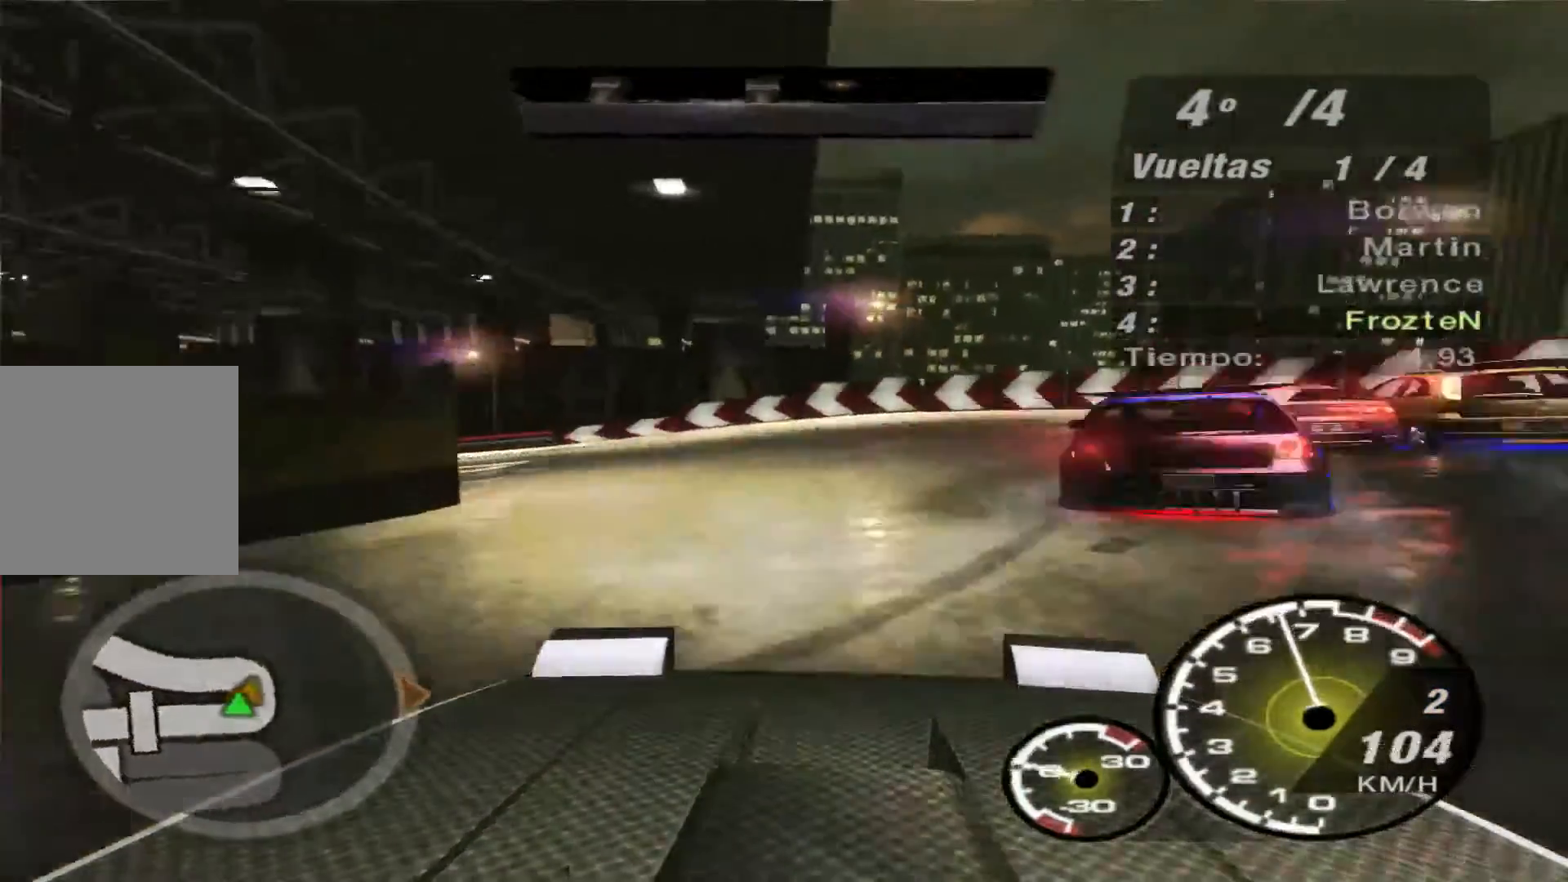
{"buttons": ["R2"], "left_stick": "left", "right_stick": "center", "events": [[133, "R2", "down"]]}
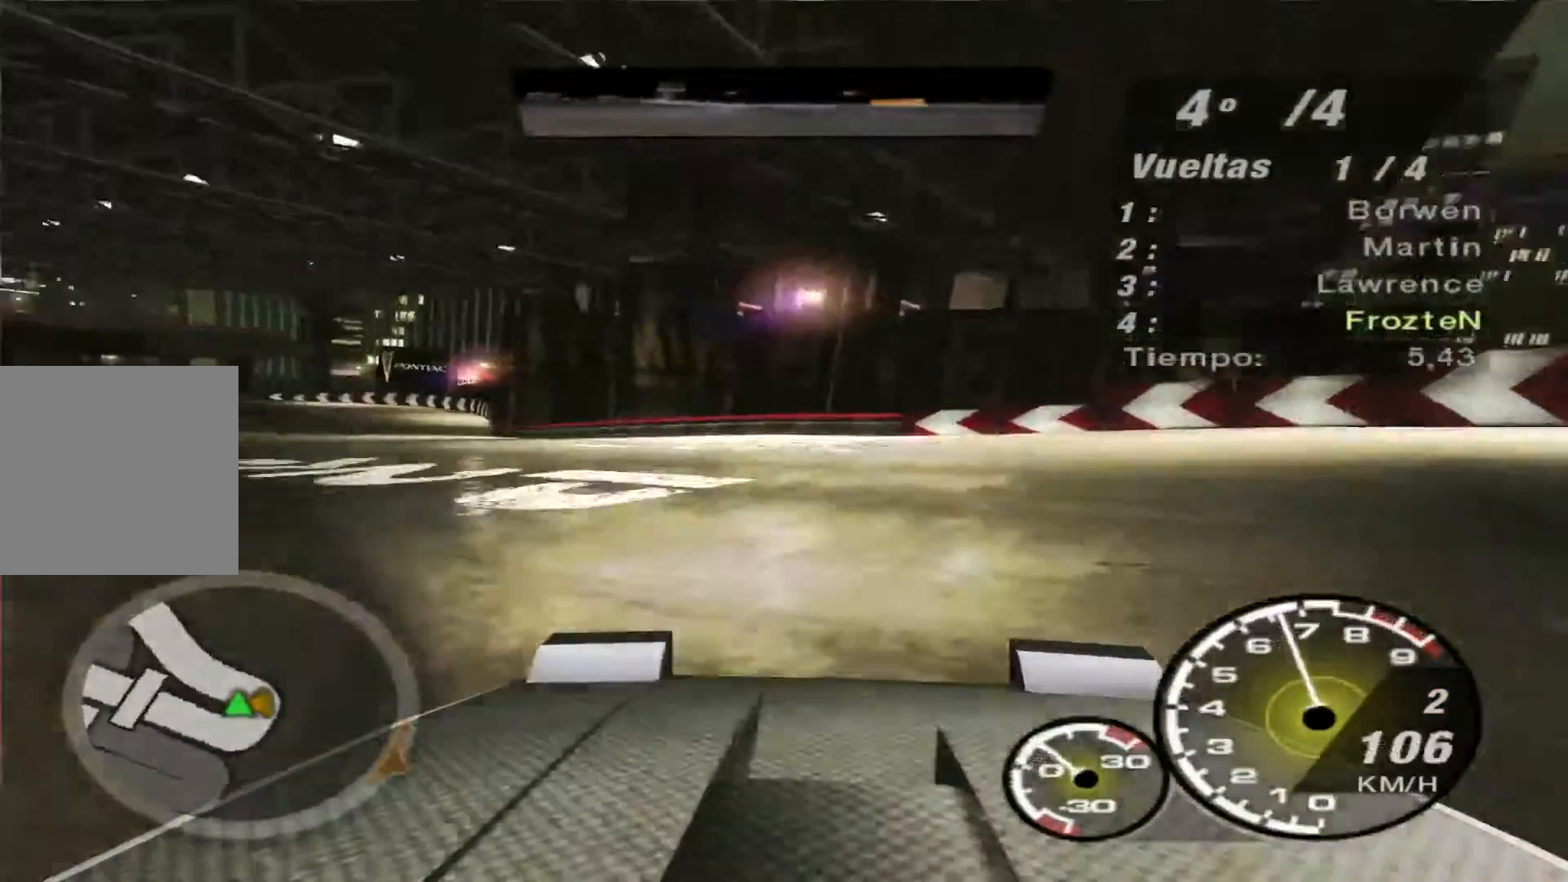
{"buttons": ["R2"], "left_stick": "center", "right_stick": "center", "events": [[367, "left_stick", "center"]]}
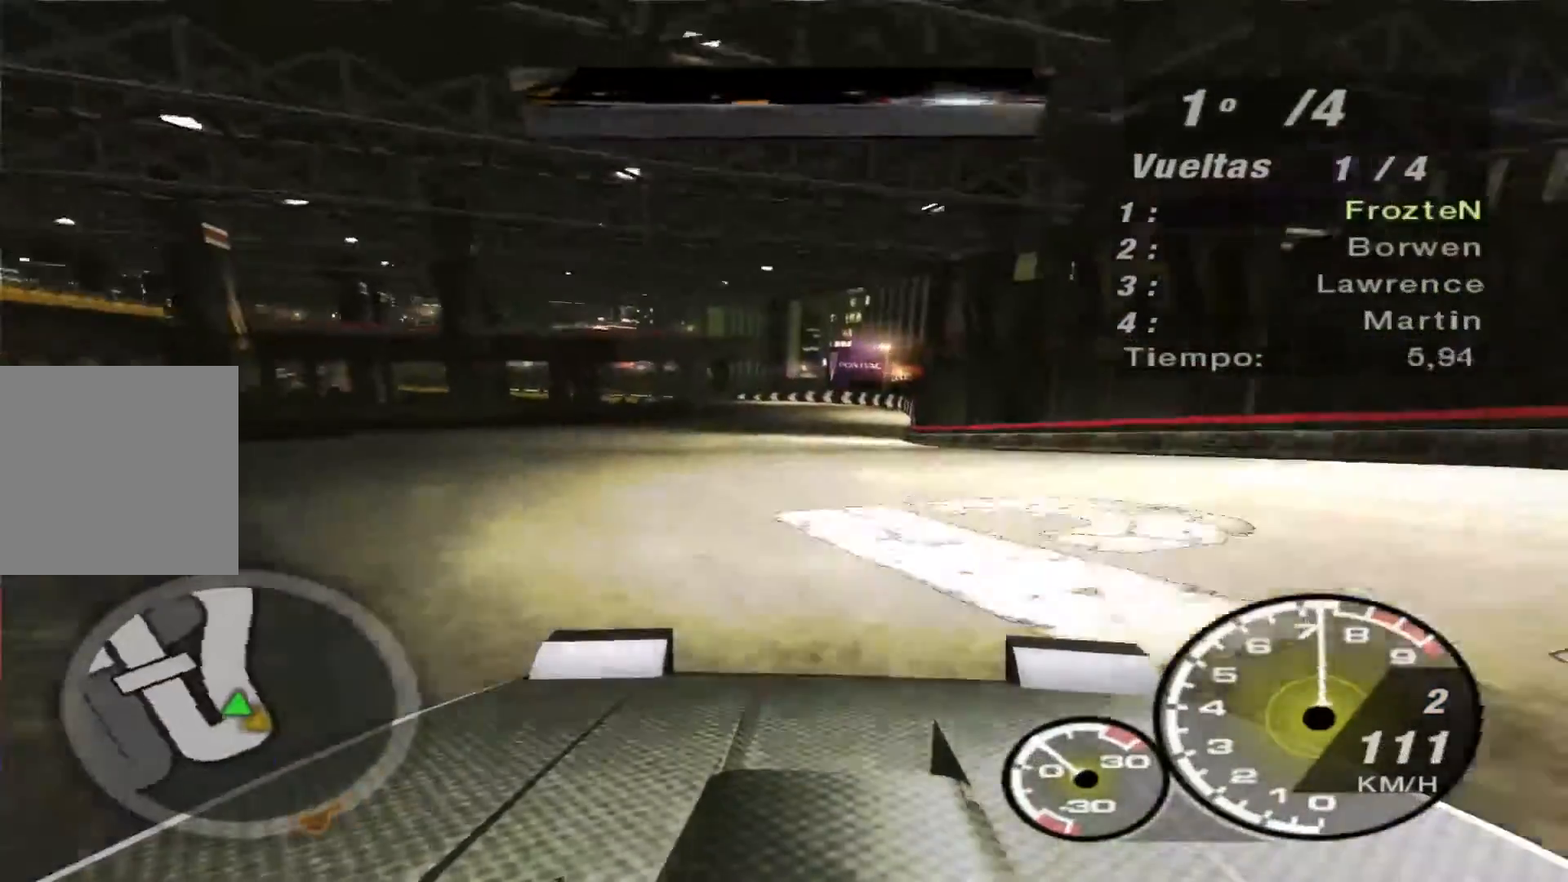
{"buttons": ["R2"], "left_stick": "center", "right_stick": "center", "events": [[133, "left_stick", "right"], [367, "left_stick", "center"]]}
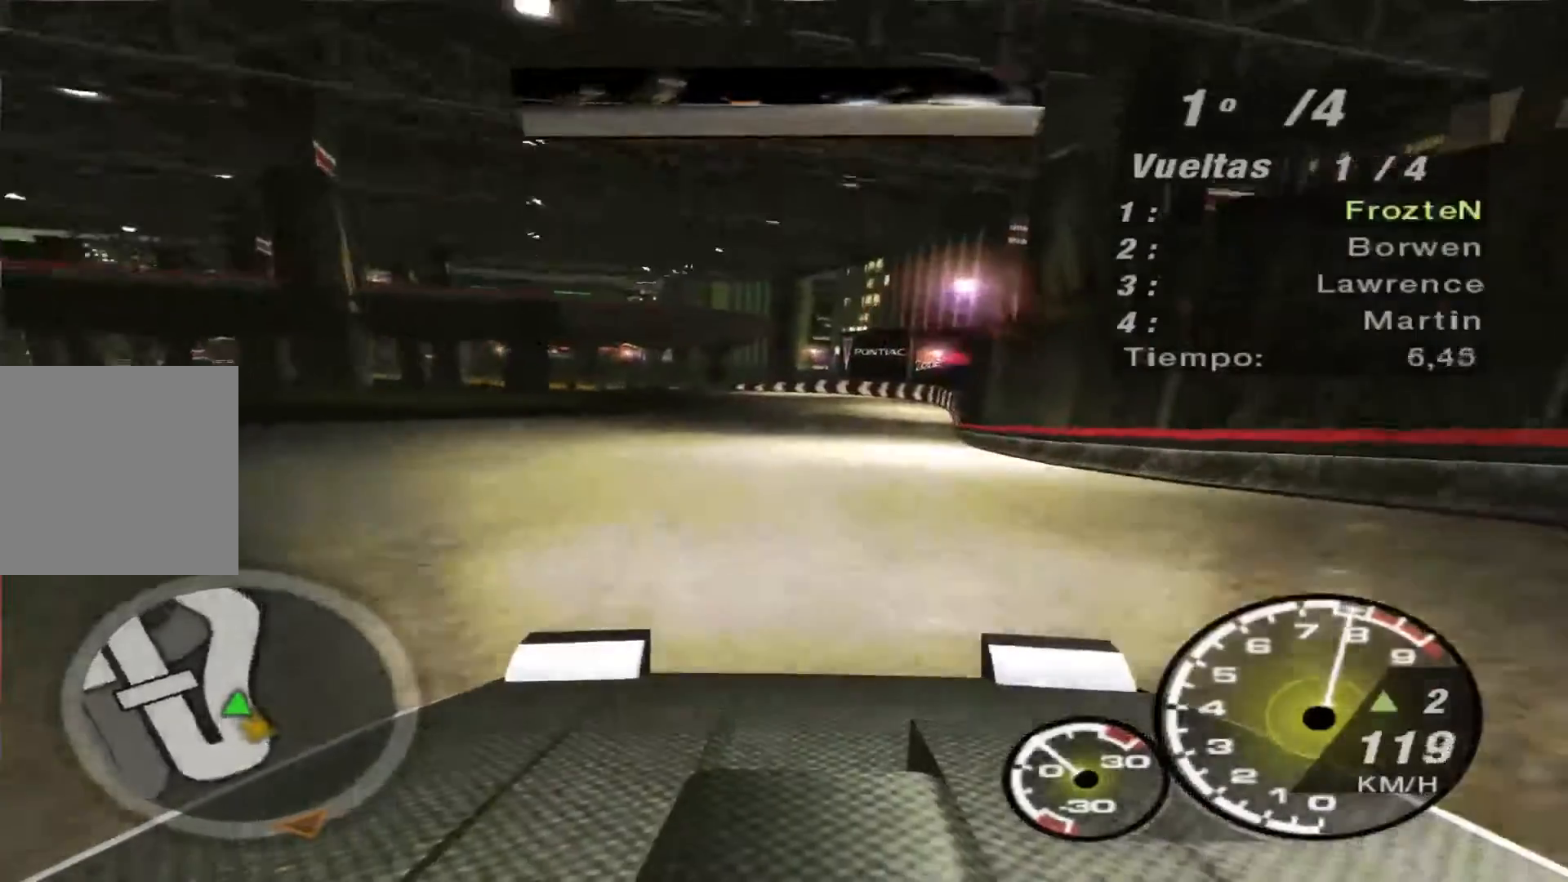
{"buttons": ["R2"], "left_stick": "left", "right_stick": "center", "events": [[300, "left_stick", "left"]]}